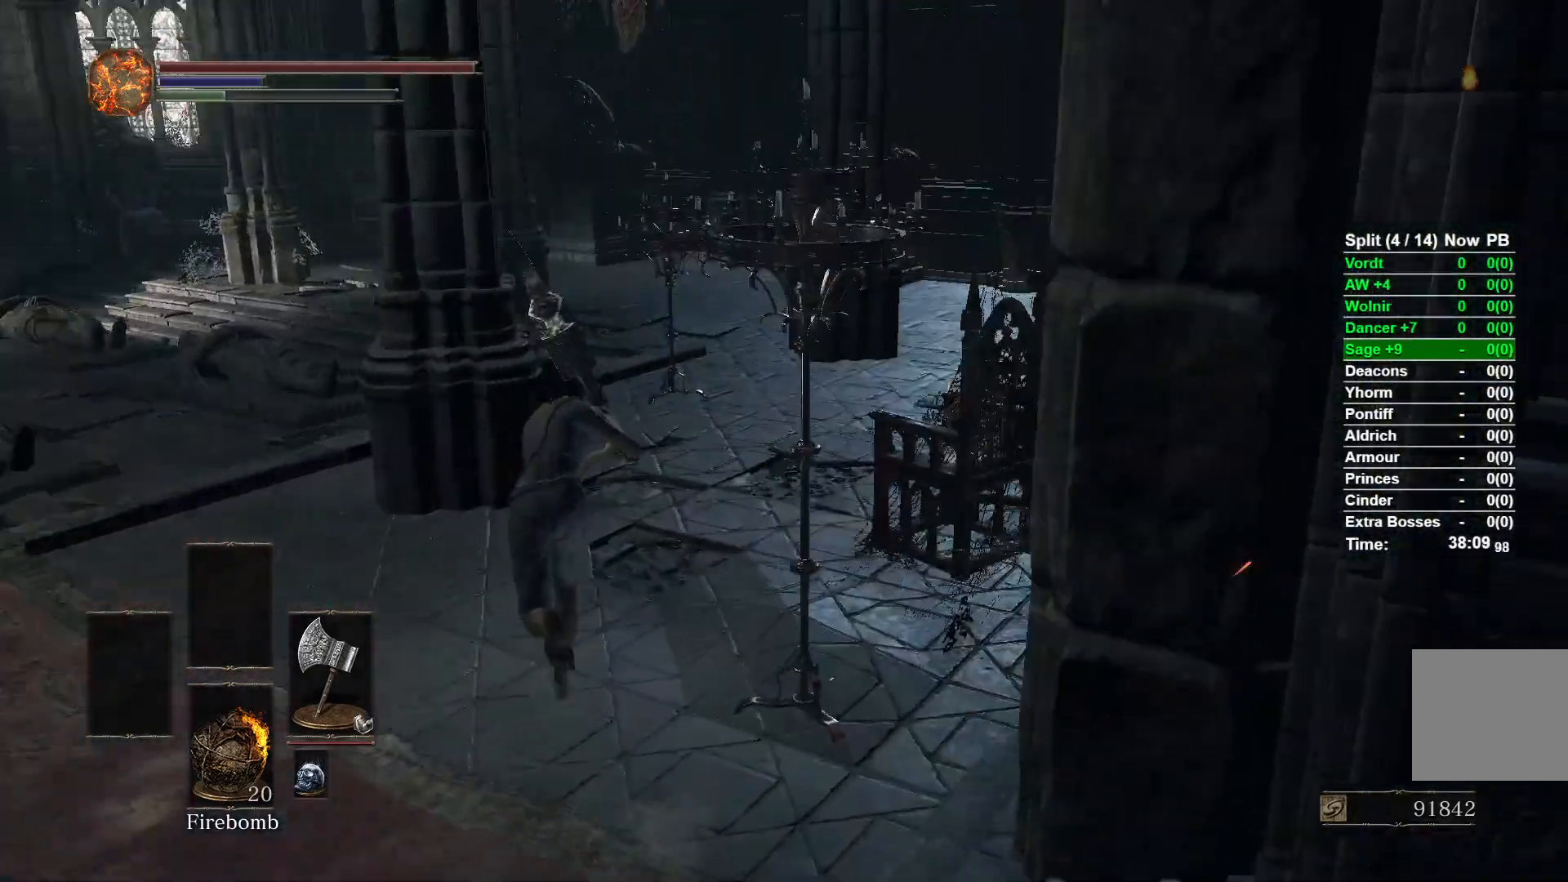
Gameplay with a controller (Xbox layout); each line is a JSON object with the inputs held at the frame after it. "events" lists button and stick changes between this image and that frame as [ms after this image, input, new state], when the widget could be followed in between.
{"buttons": ["B"], "left_stick": "up", "right_stick": "center", "events": [[150, "right_stick", "center"]]}
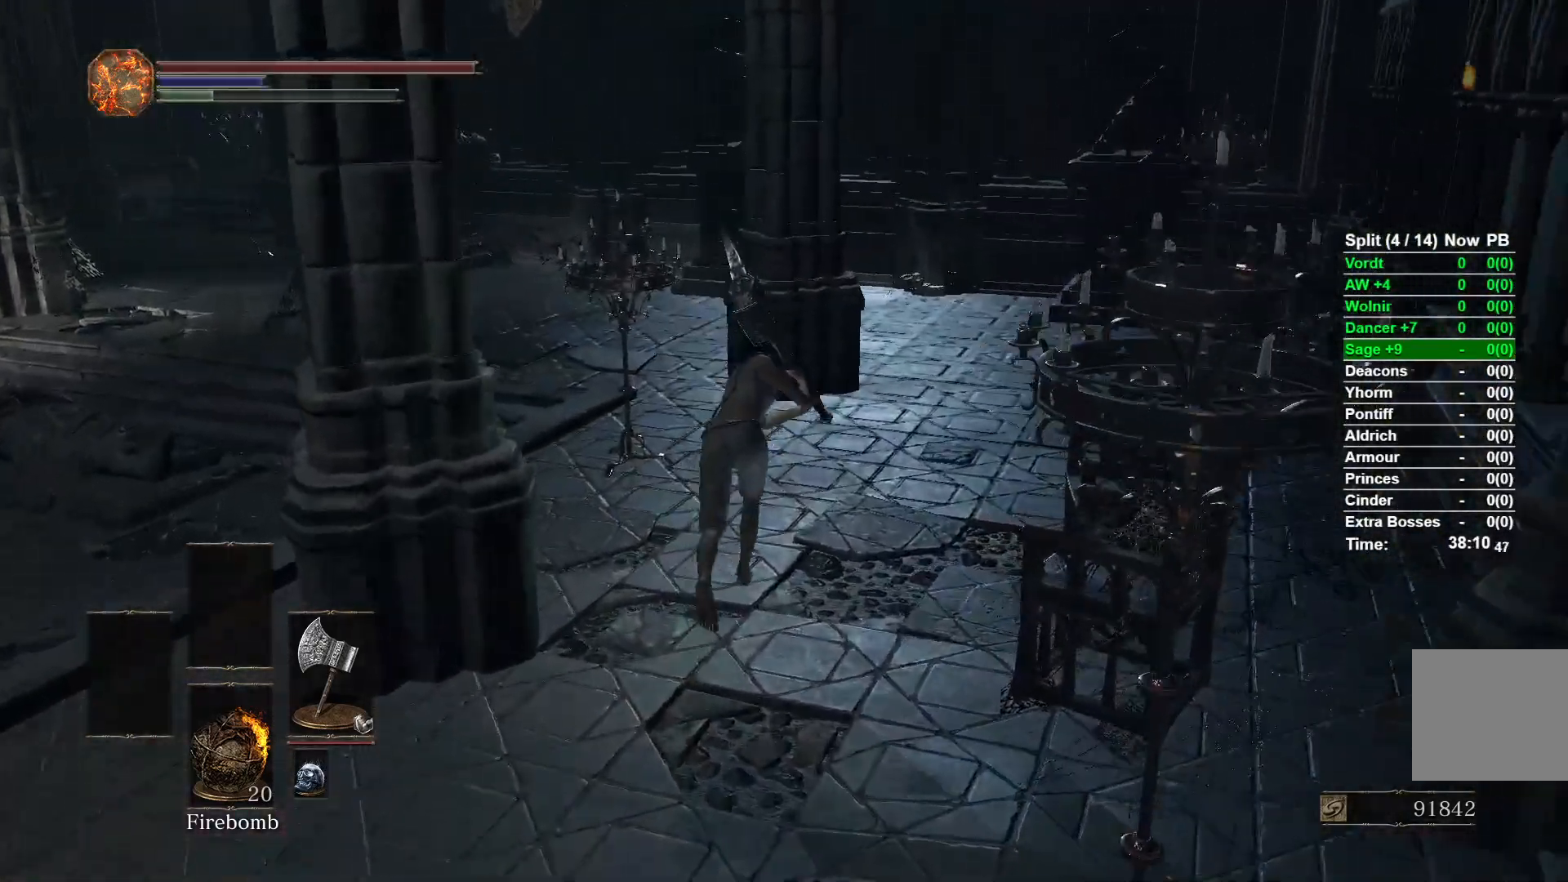
{"buttons": ["B"], "left_stick": "up", "right_stick": "left", "events": [[367, "right_stick", "left"]]}
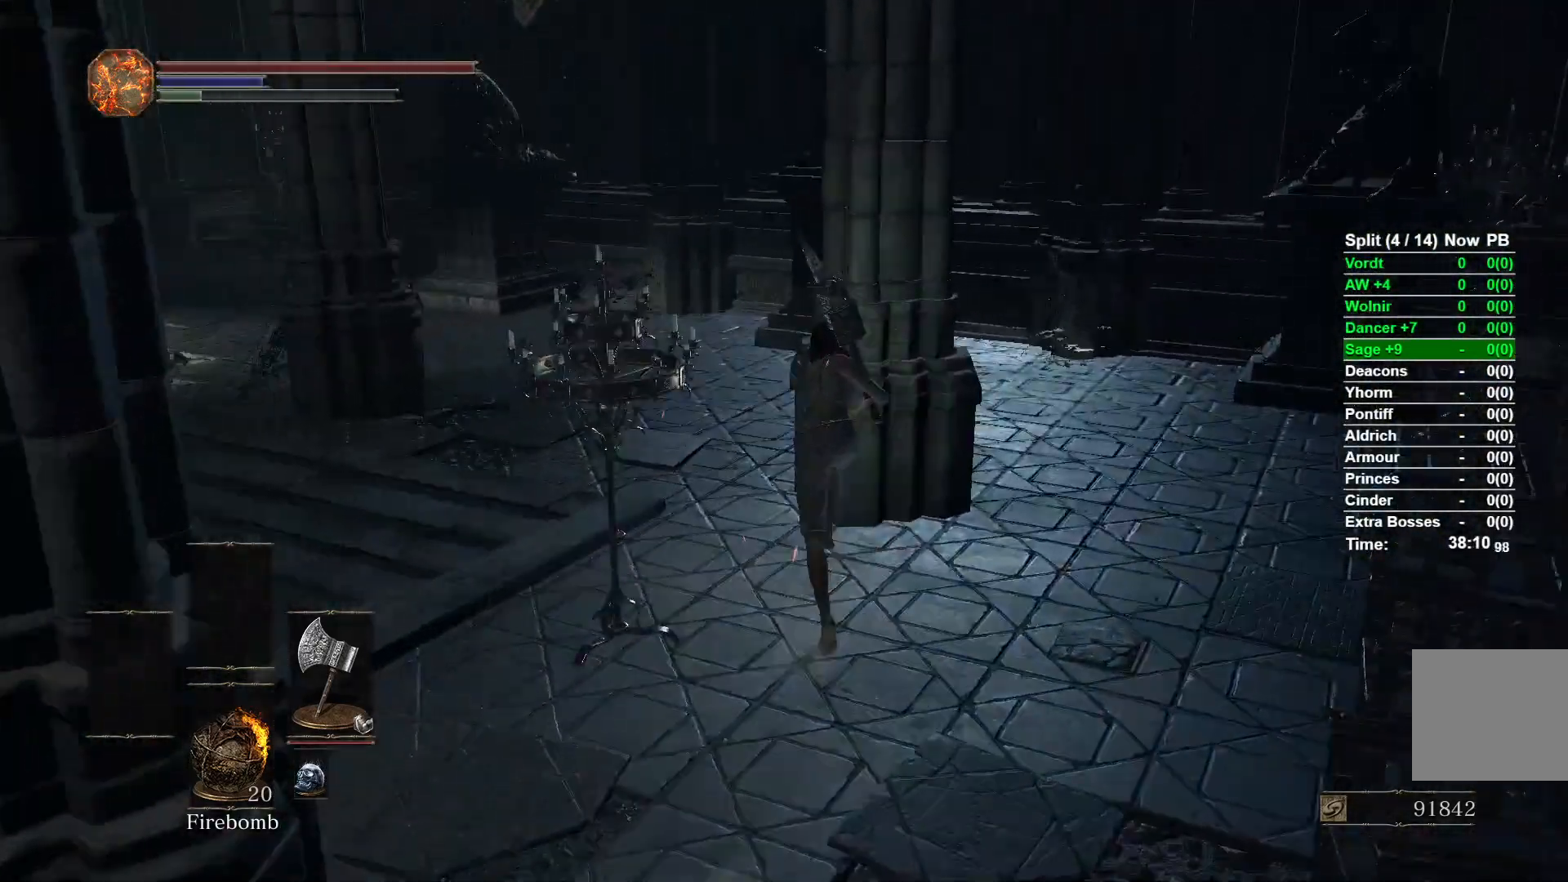
{"buttons": [], "left_stick": "up", "right_stick": "center", "events": [[150, "right_stick", "down-left"], [200, "B", "up"], [250, "right_stick", "center"]]}
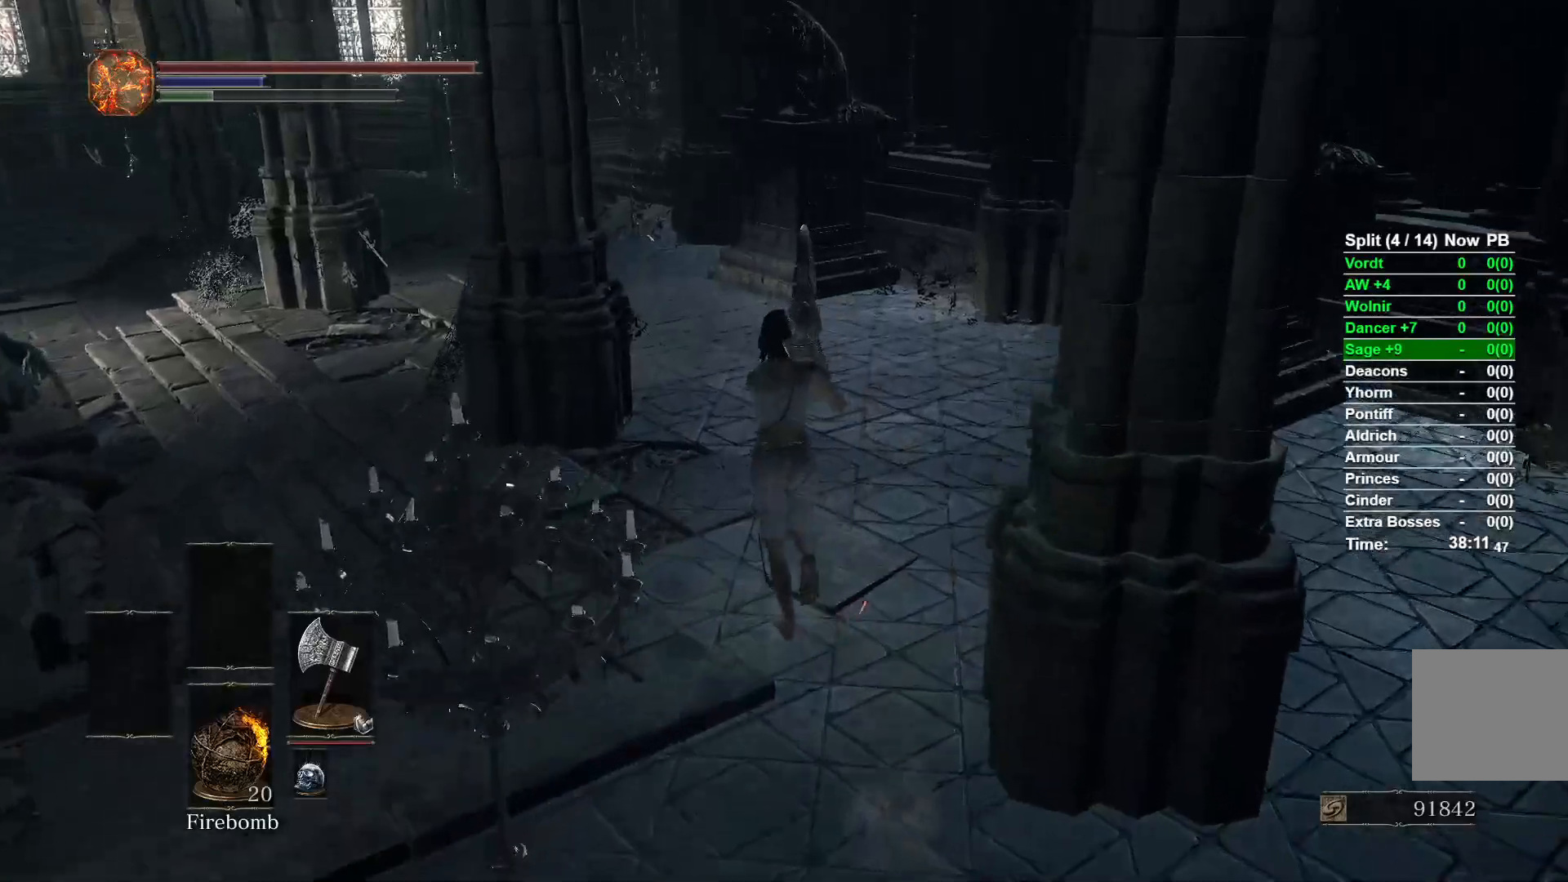
{"buttons": ["B"], "left_stick": "up", "right_stick": "center", "events": [[133, "B", "down"]]}
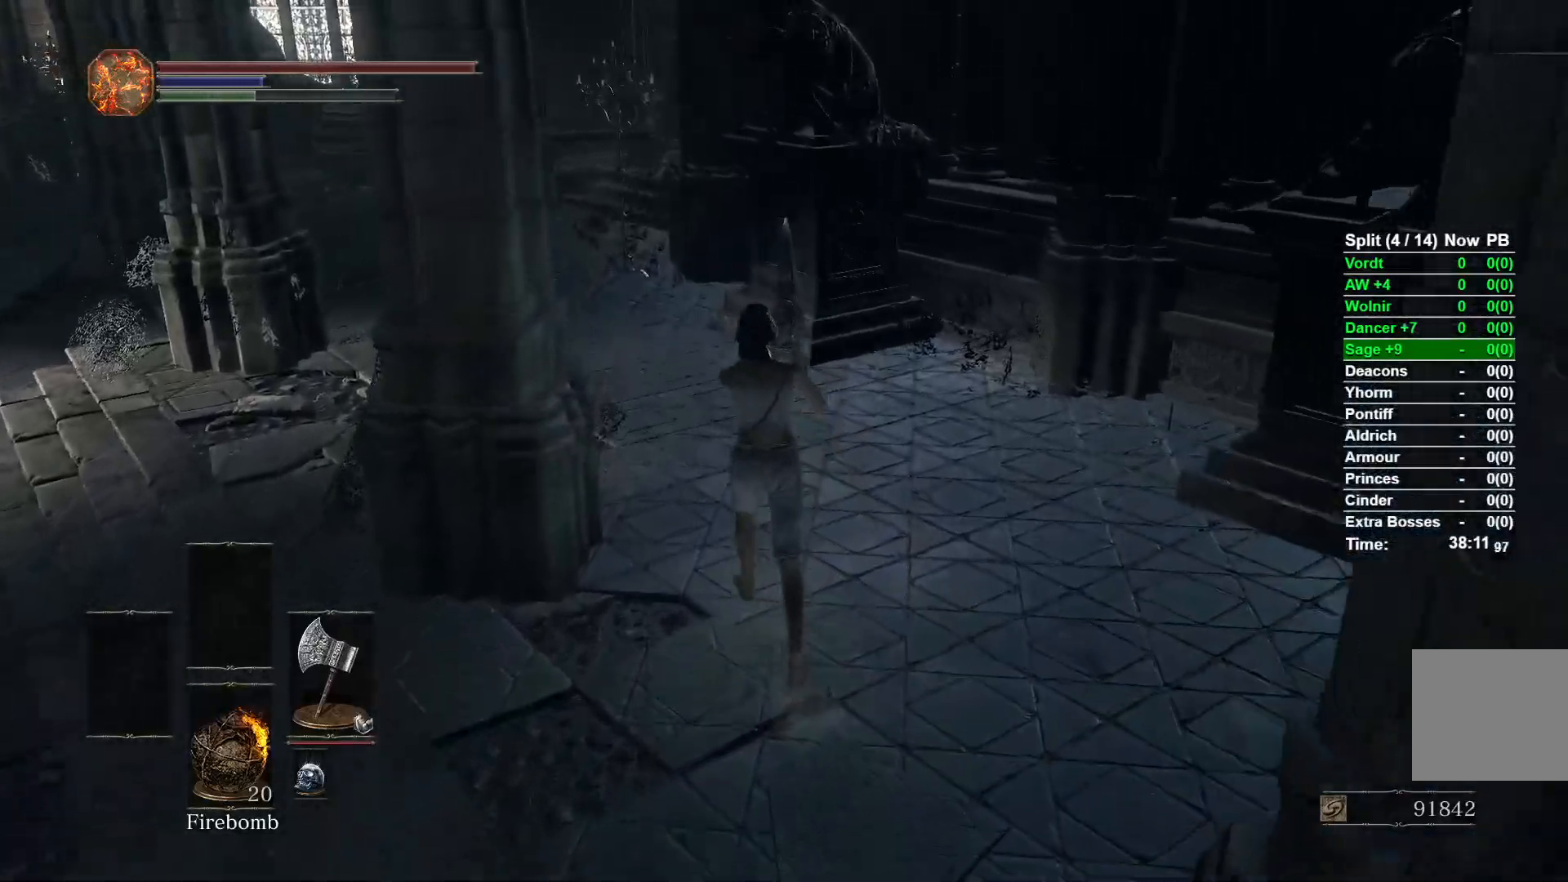
{"buttons": ["B"], "left_stick": "up", "right_stick": "left", "events": [[317, "right_stick", "left"]]}
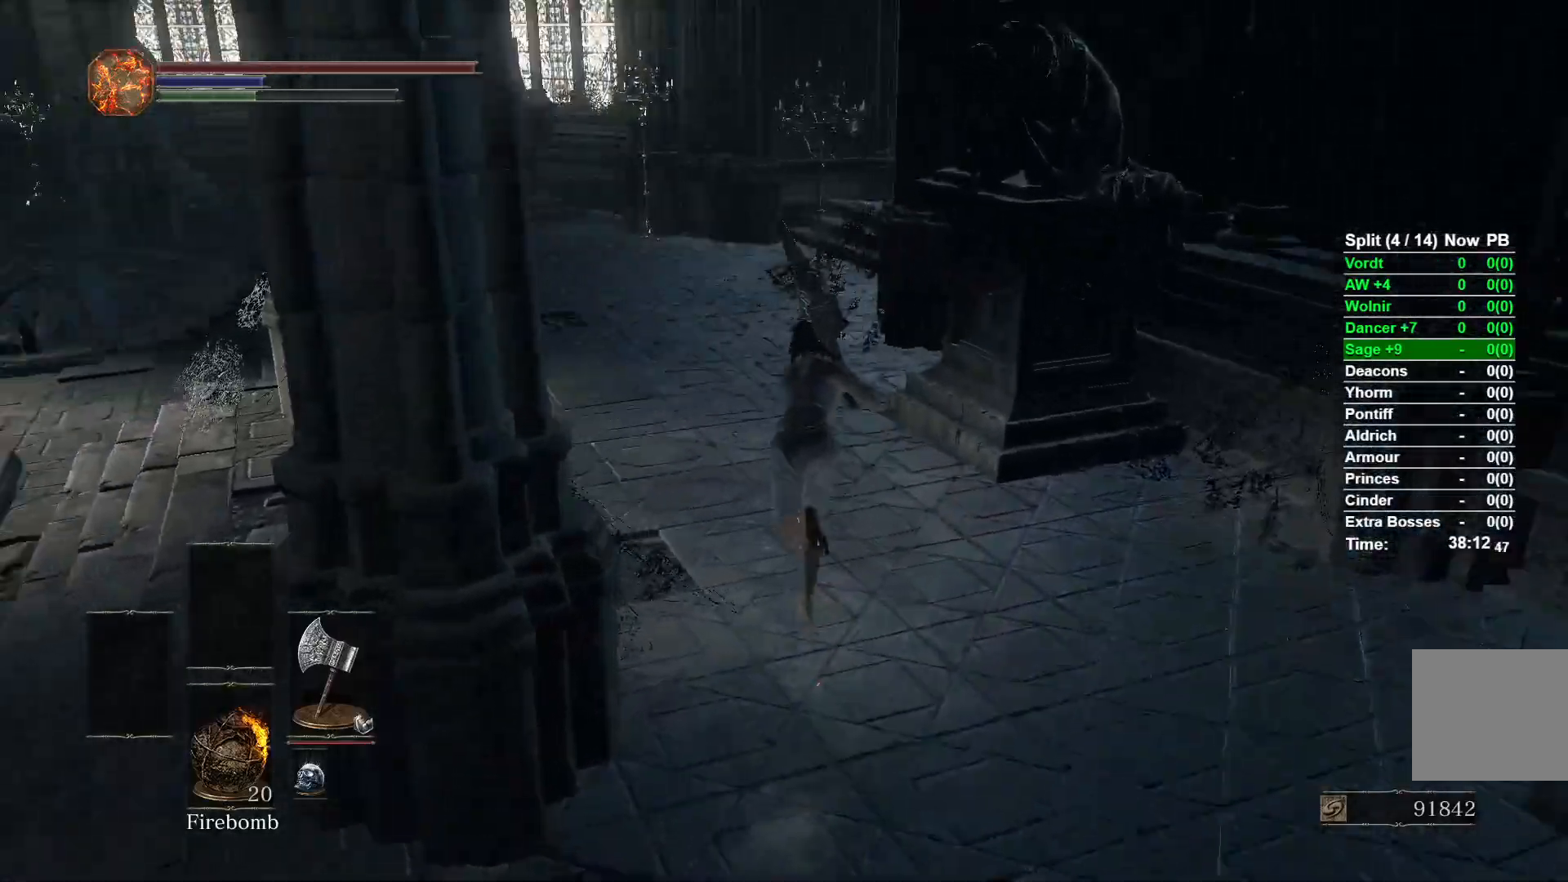
{"buttons": ["B"], "left_stick": "up", "right_stick": "center", "events": [[133, "right_stick", "center"]]}
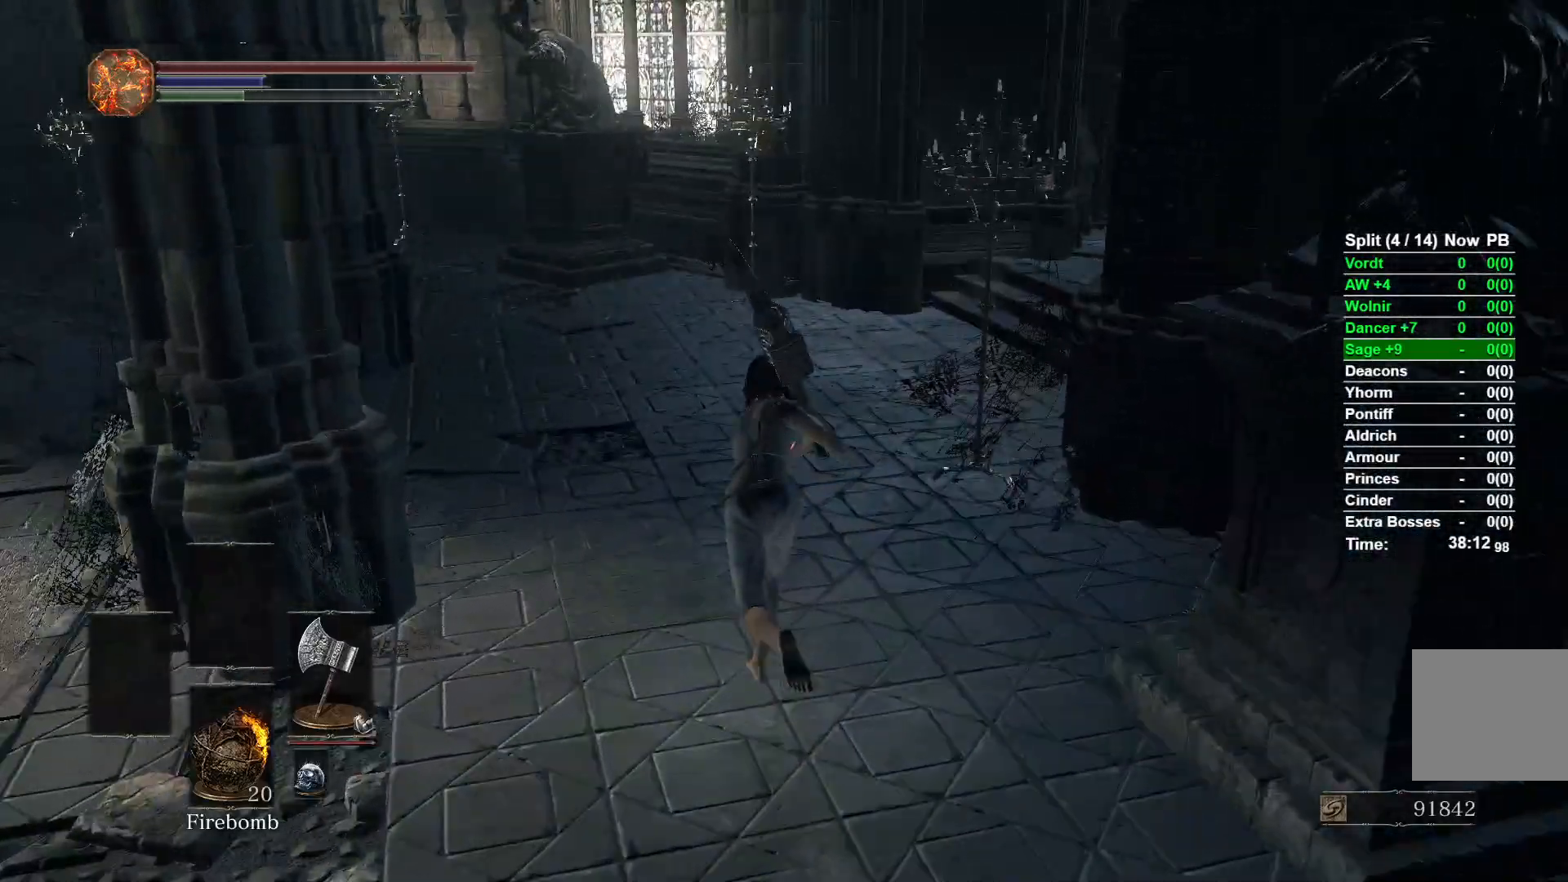
{"buttons": ["B"], "left_stick": "up", "right_stick": "left", "events": [[50, "right_stick", "left"]]}
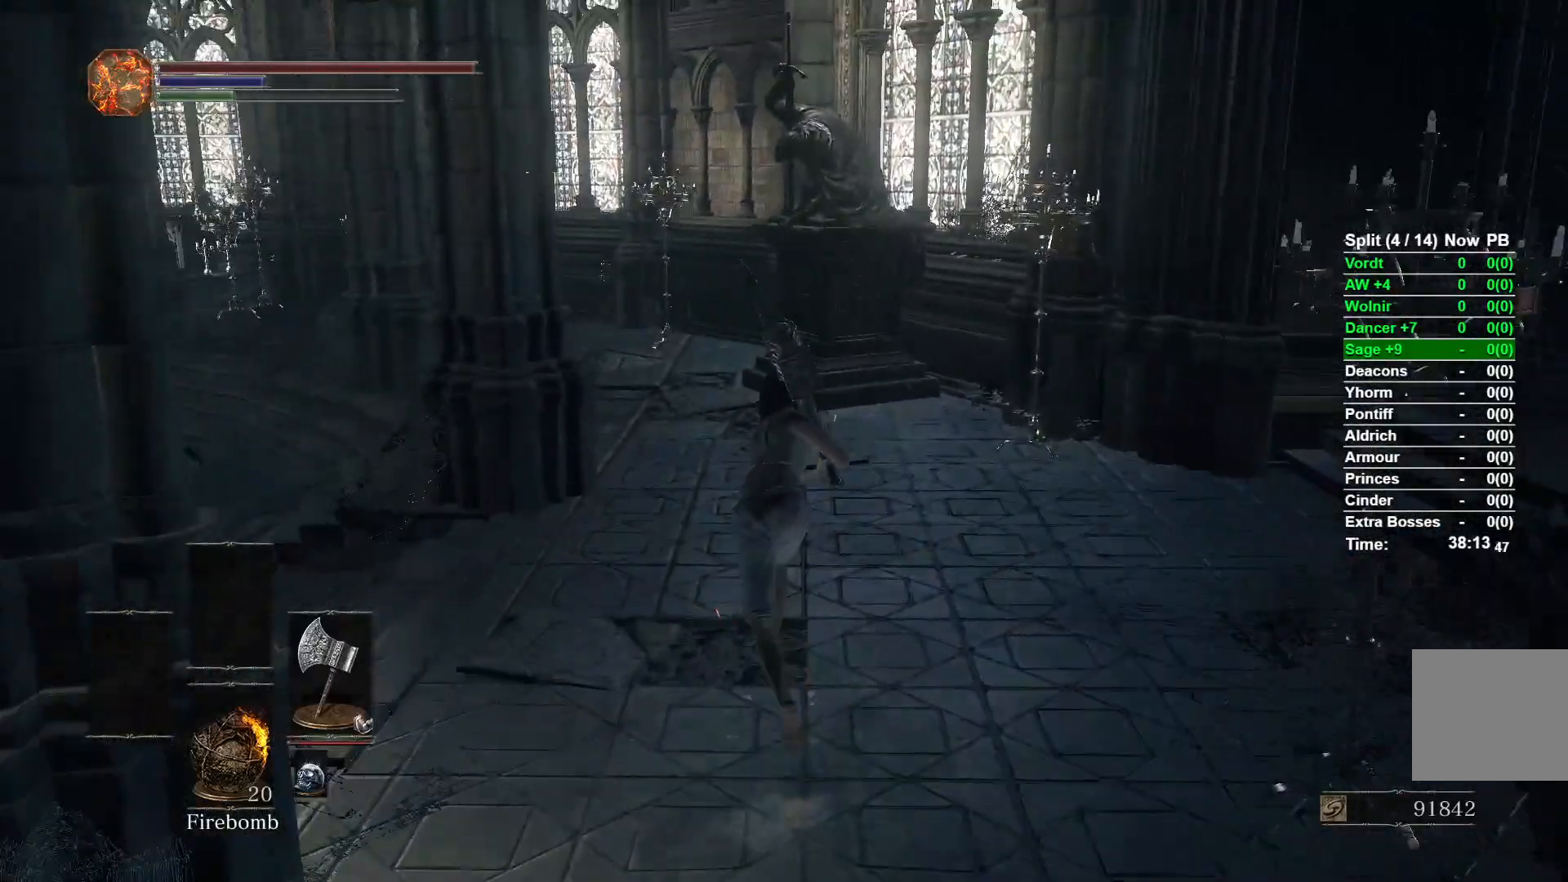
{"buttons": ["B"], "left_stick": "up", "right_stick": "left", "events": []}
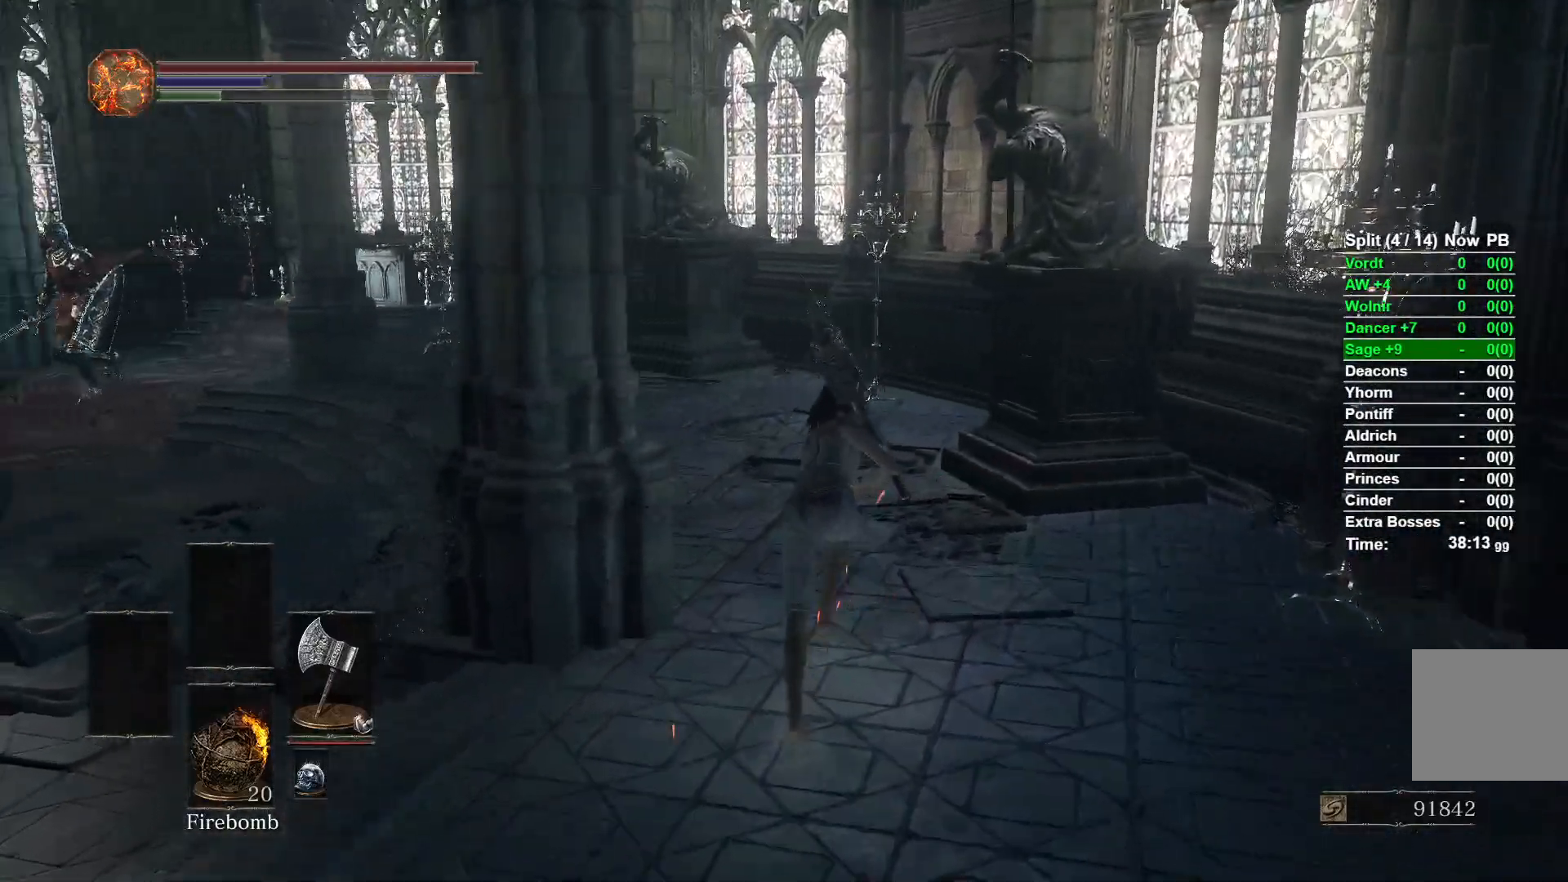
{"buttons": [], "left_stick": "up", "right_stick": "left", "events": [[317, "B", "up"]]}
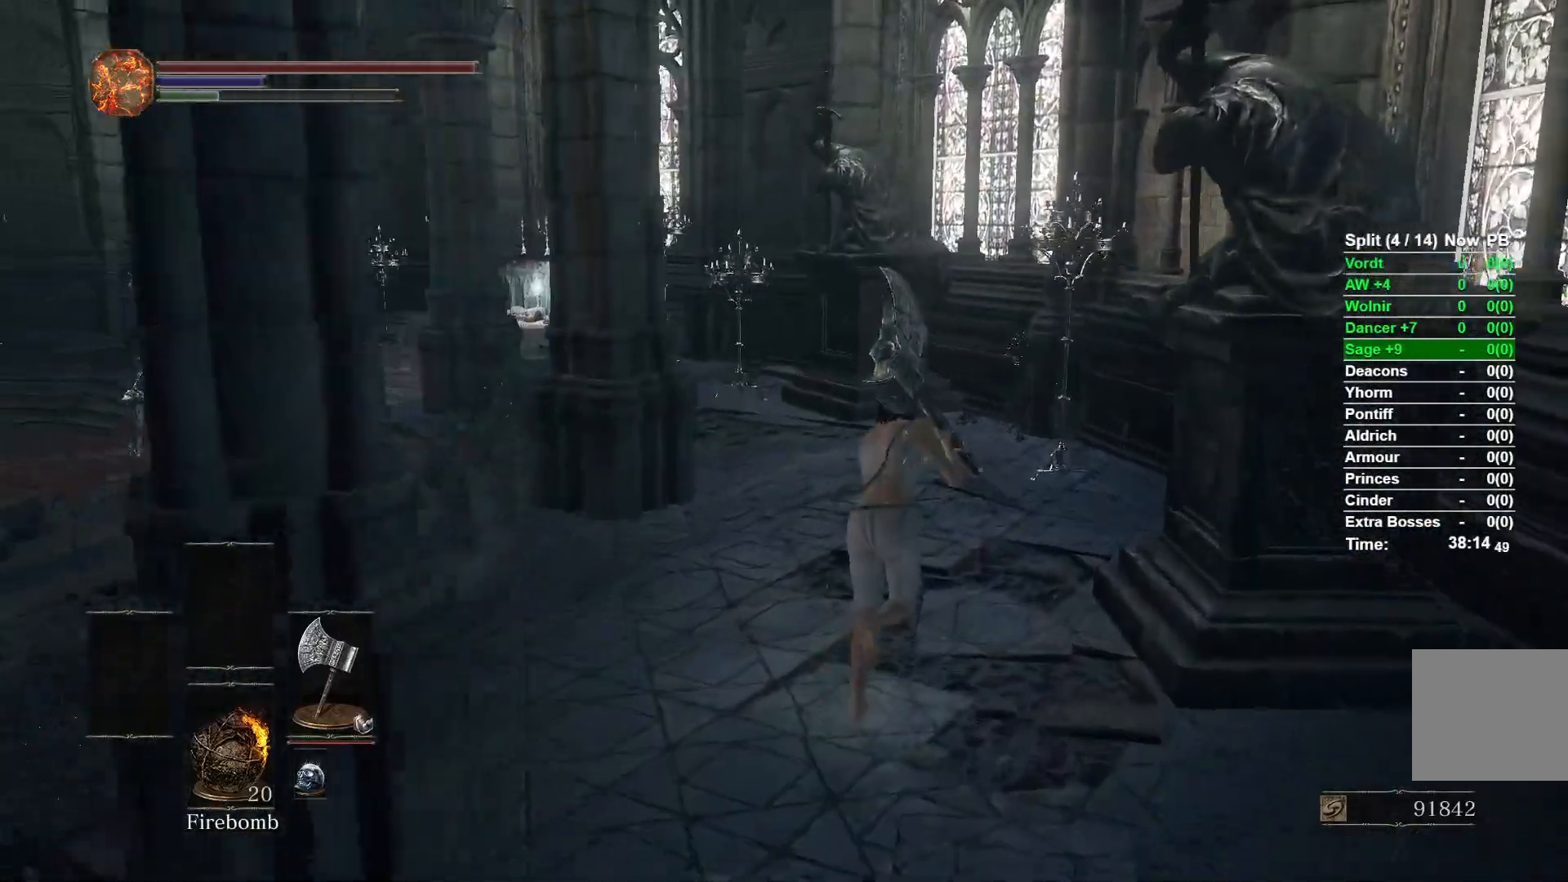
{"buttons": [], "left_stick": "up", "right_stick": "left", "events": []}
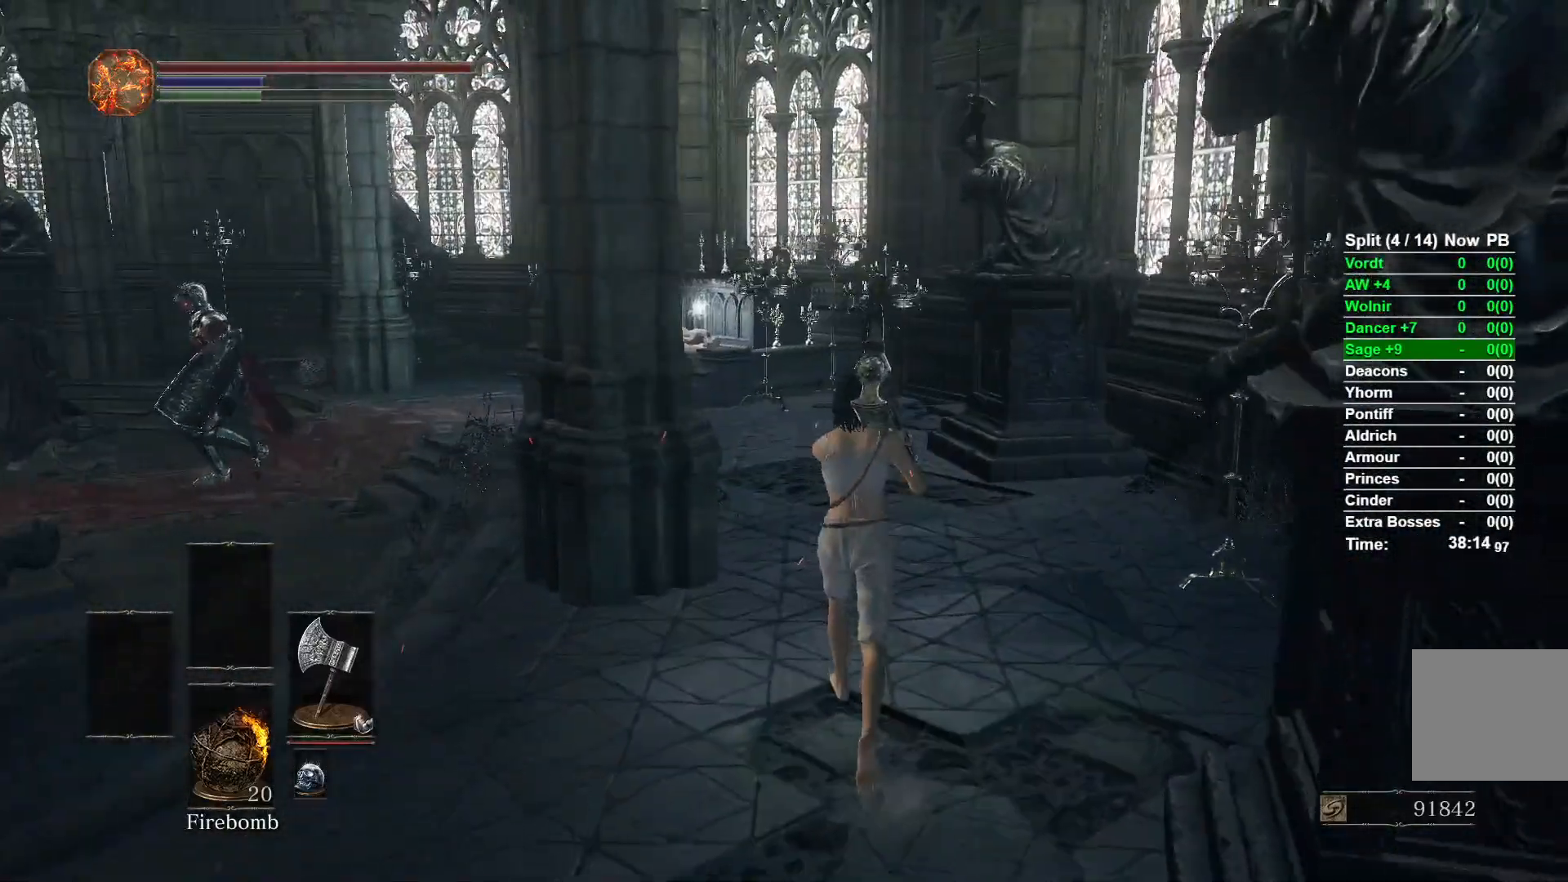
{"buttons": [], "left_stick": "up", "right_stick": "left", "events": []}
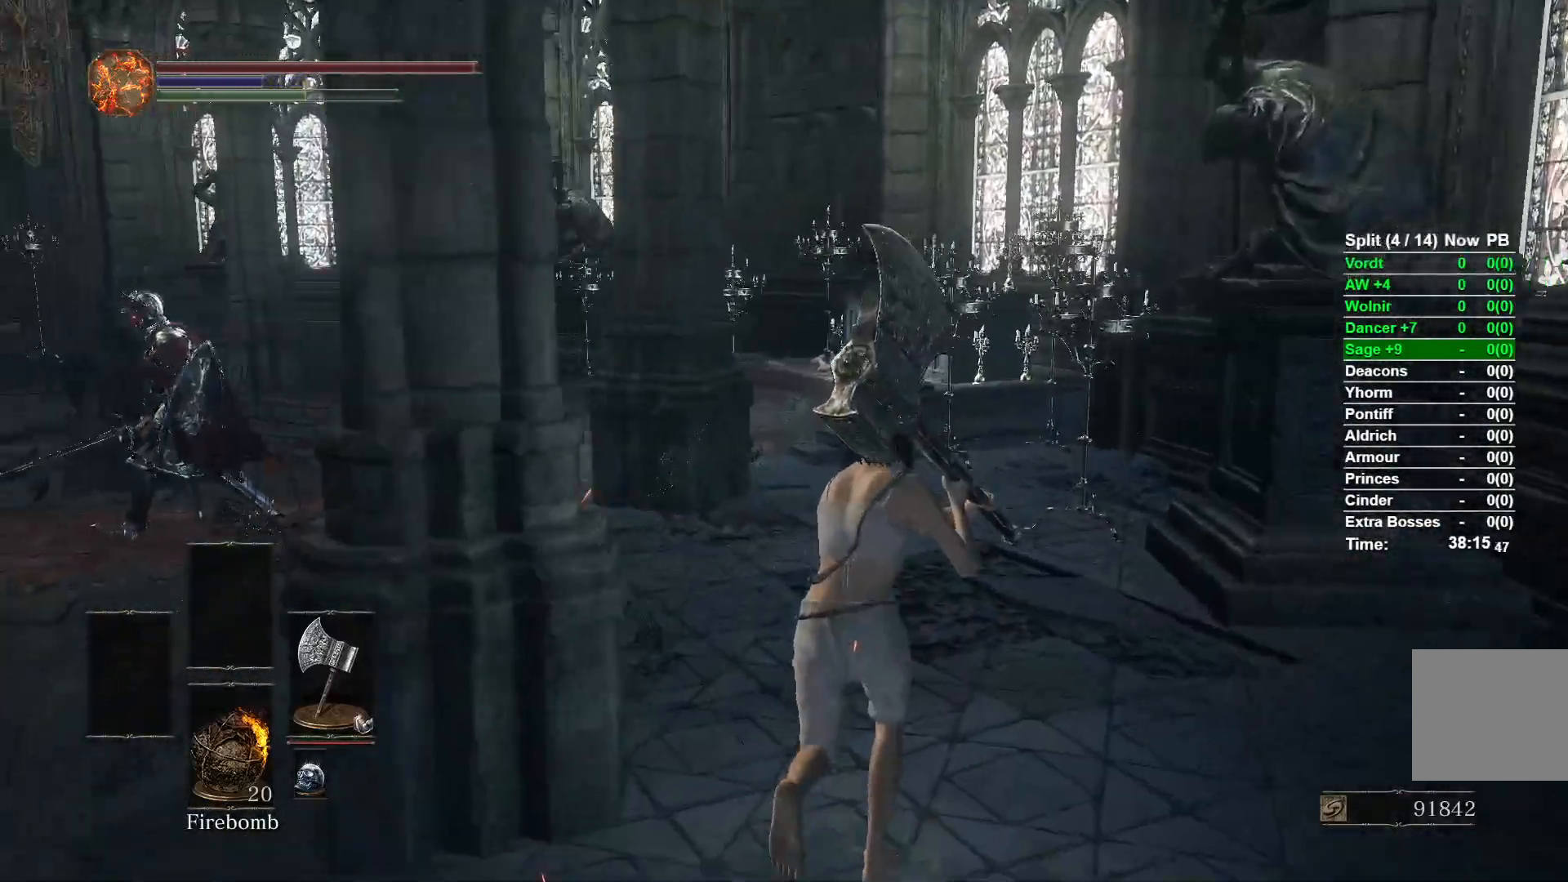
{"buttons": [], "left_stick": "up", "right_stick": "left", "events": []}
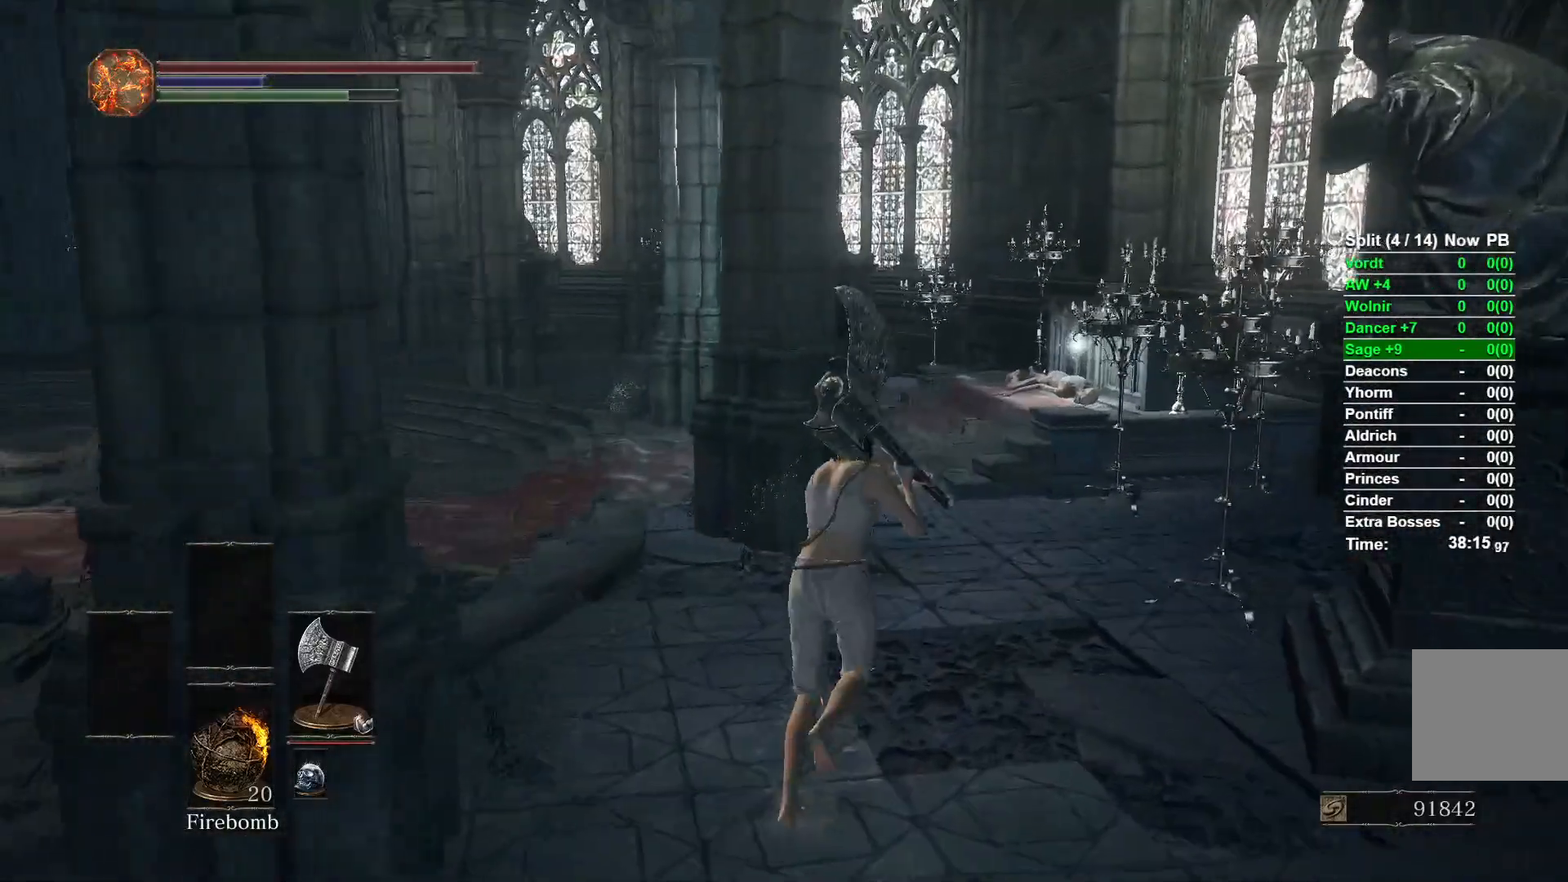
{"buttons": [], "left_stick": "up-right", "right_stick": "left", "events": [[233, "left_stick", "up-right"]]}
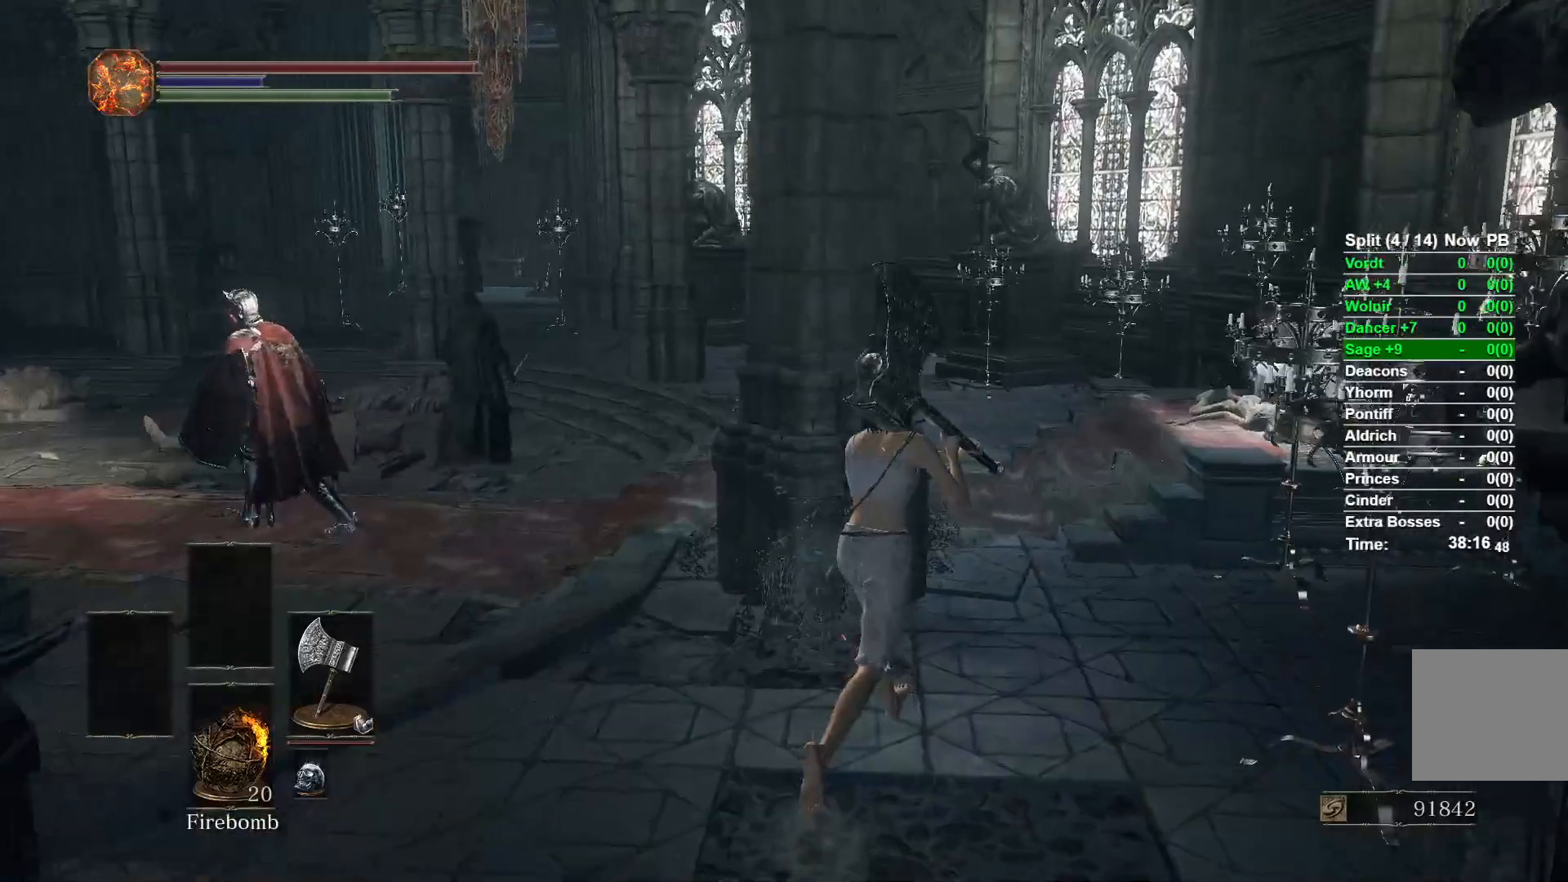
{"buttons": [], "left_stick": "up-right", "right_stick": "left", "events": []}
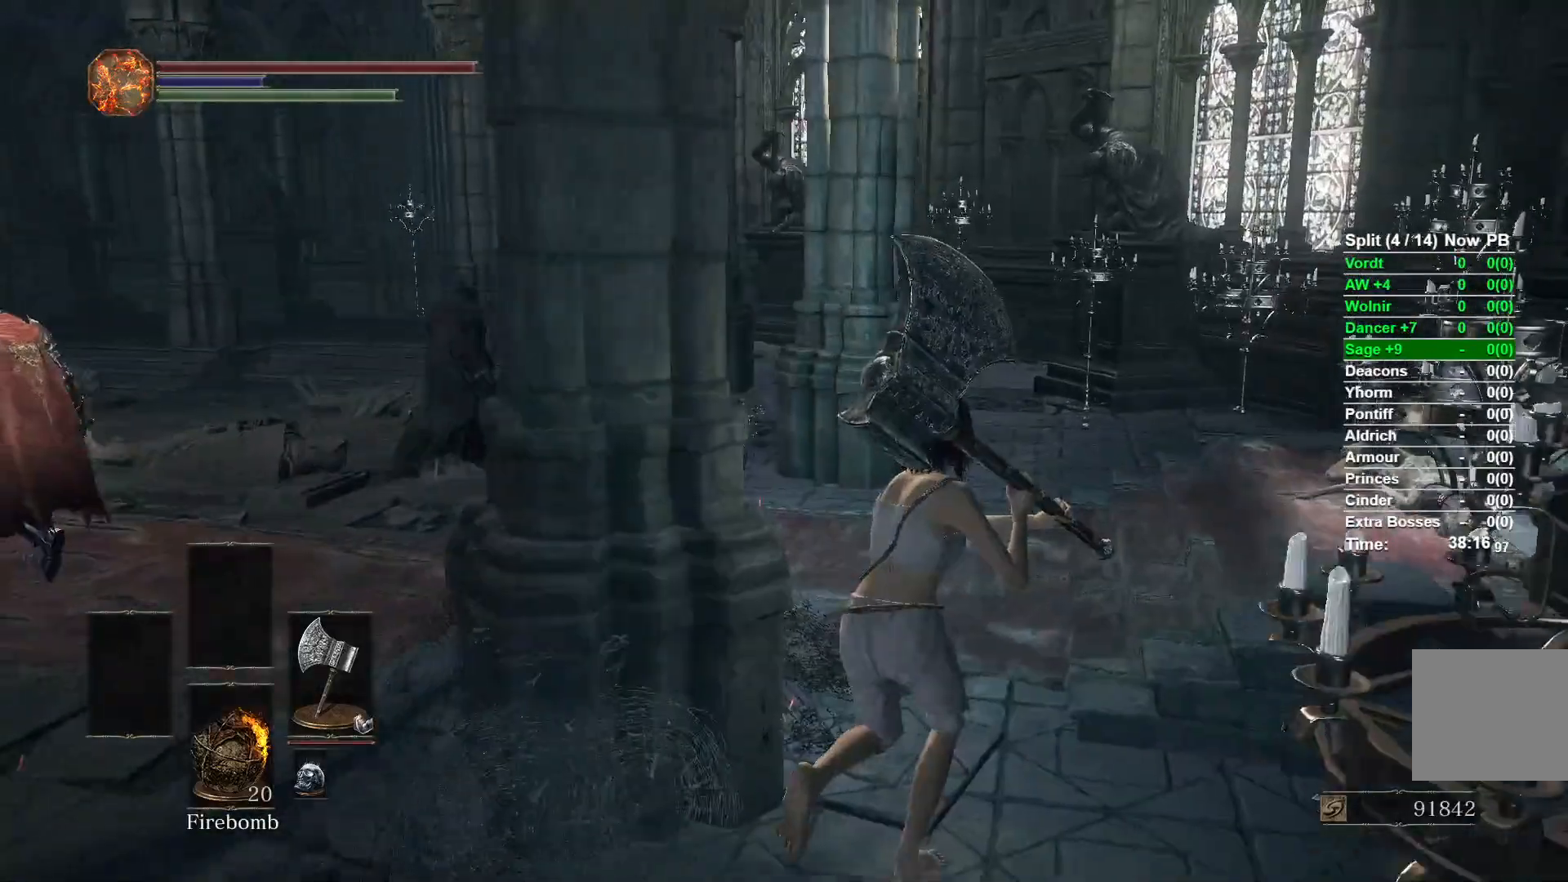
{"buttons": [], "left_stick": "right", "right_stick": "left", "events": [[417, "left_stick", "right"]]}
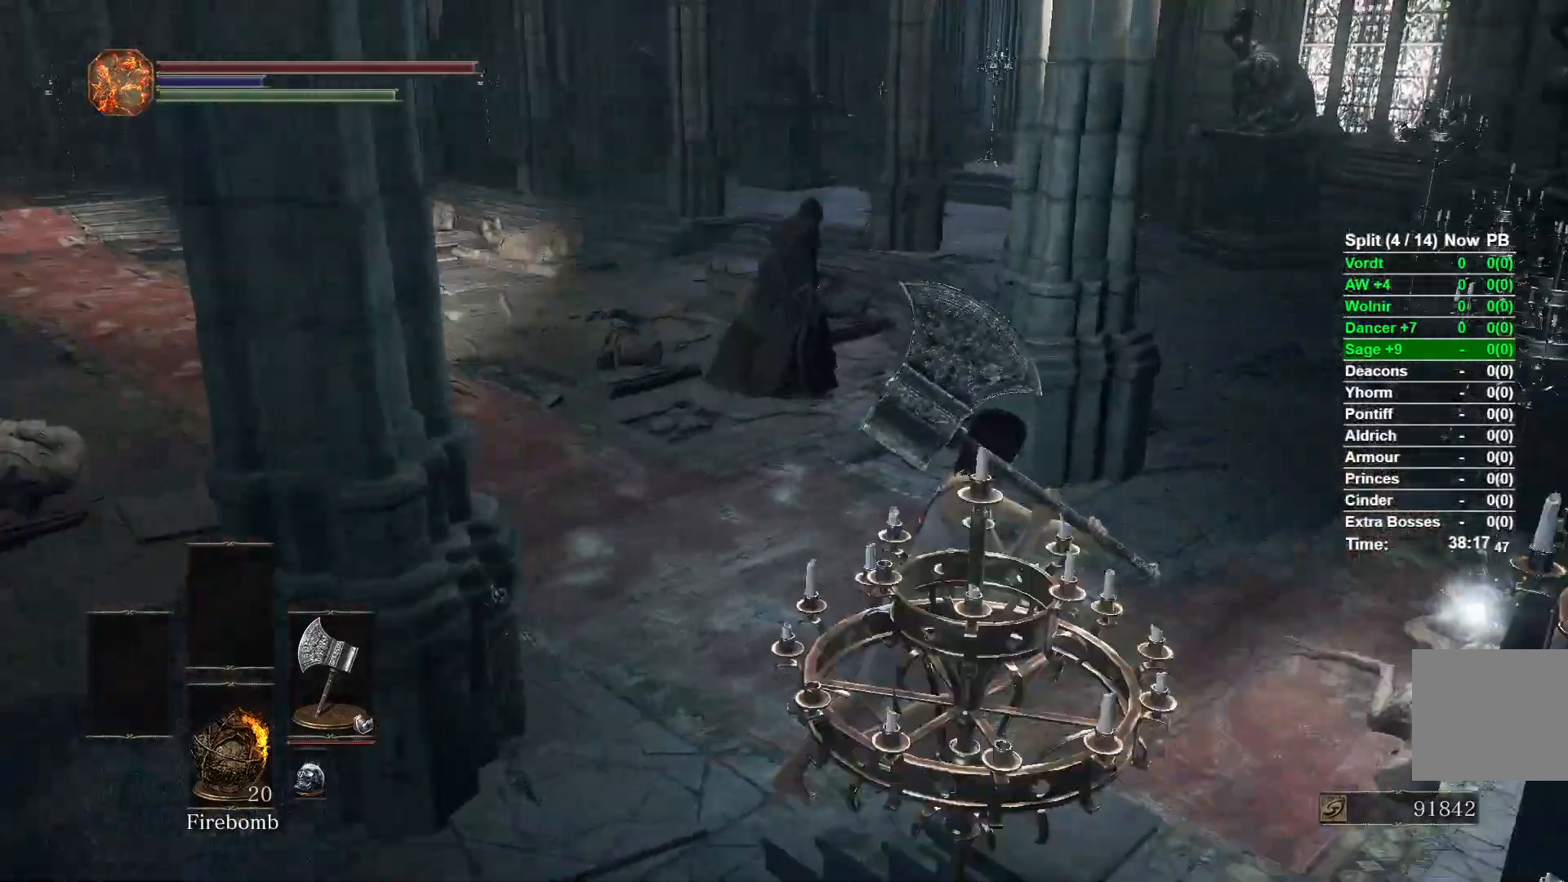
{"buttons": [], "left_stick": "left", "right_stick": "left", "events": [[150, "right_stick", "center"], [217, "A", "down"], [233, "left_stick", "down"], [283, "left_stick", "down-left"], [350, "A", "up"], [383, "right_stick", "left"], [400, "left_stick", "left"]]}
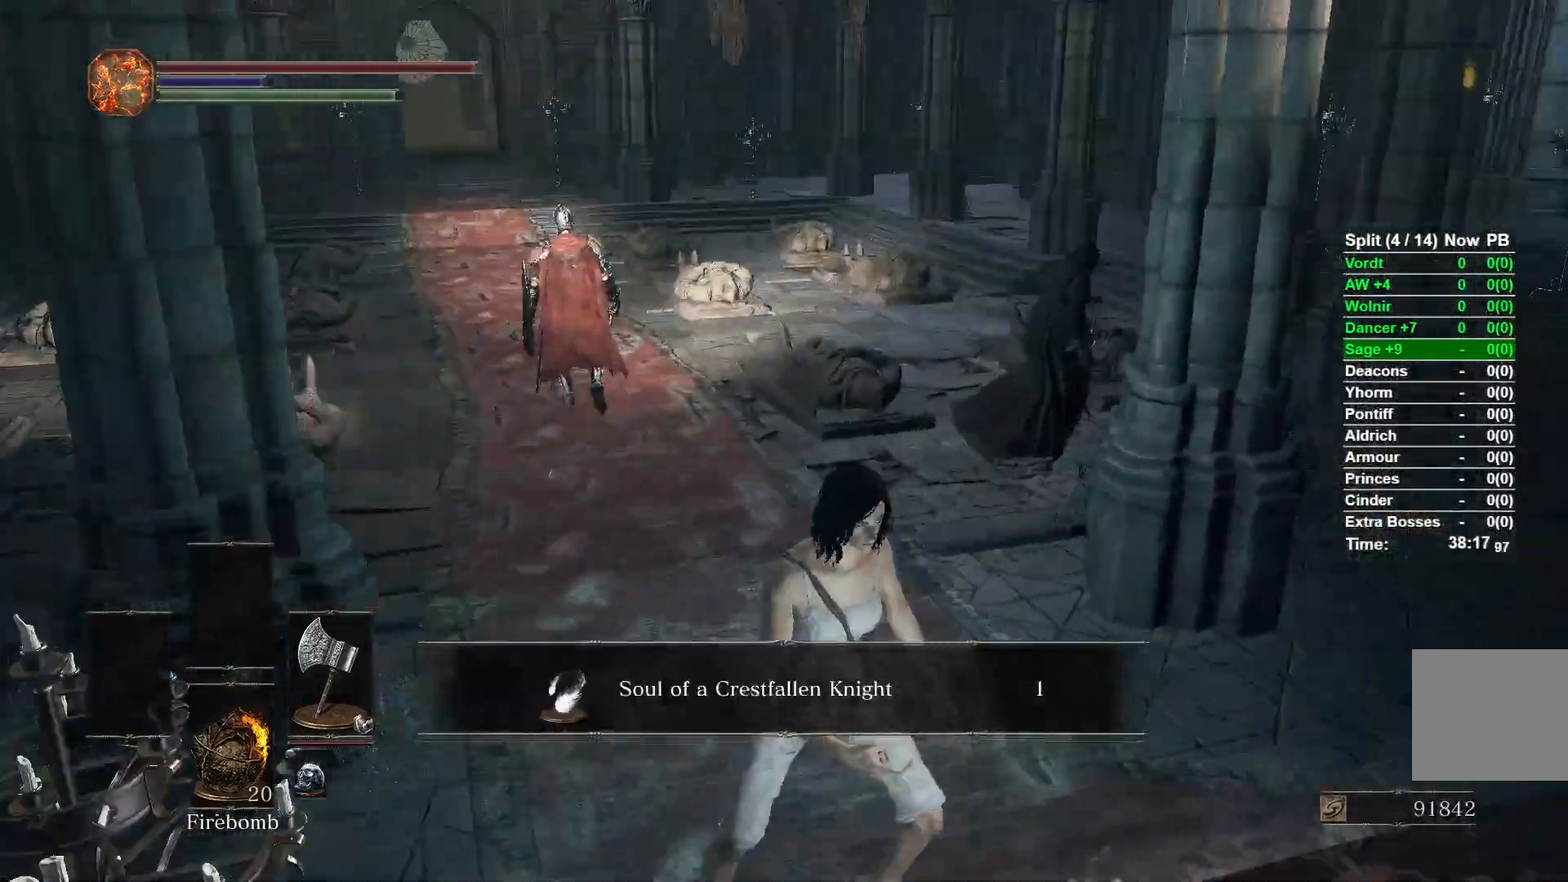
{"buttons": [], "left_stick": "up-left", "right_stick": "center", "events": [[50, "left_stick", "up-left"], [200, "left_stick", "center"], [283, "right_stick", "center"], [383, "A", "down"], [383, "left_stick", "up-left"], [467, "A", "up"]]}
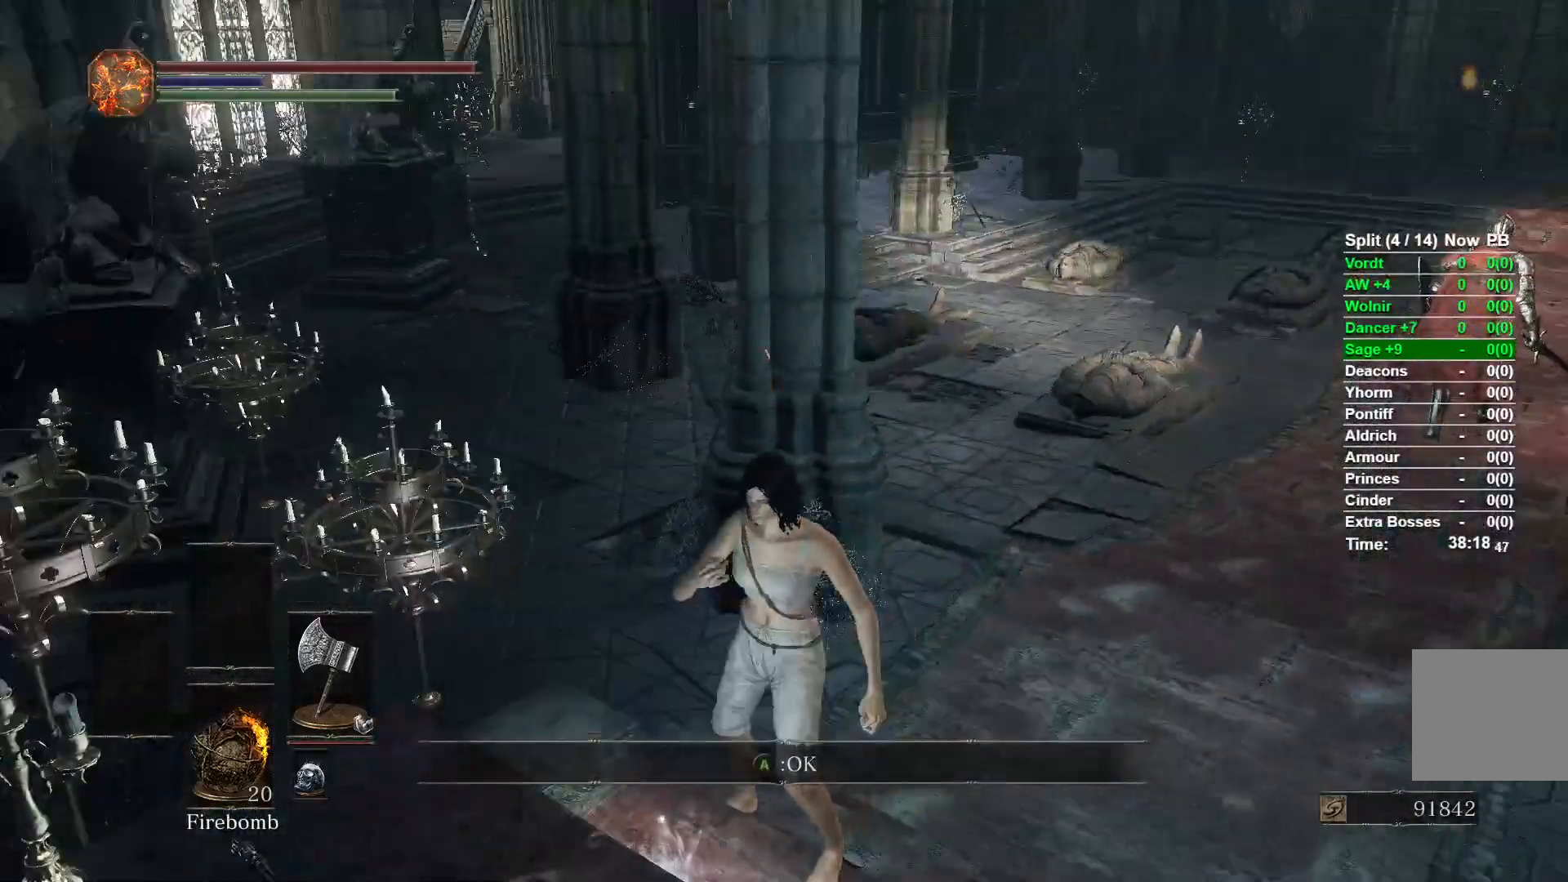
{"buttons": [], "left_stick": "up-left", "right_stick": "center", "events": []}
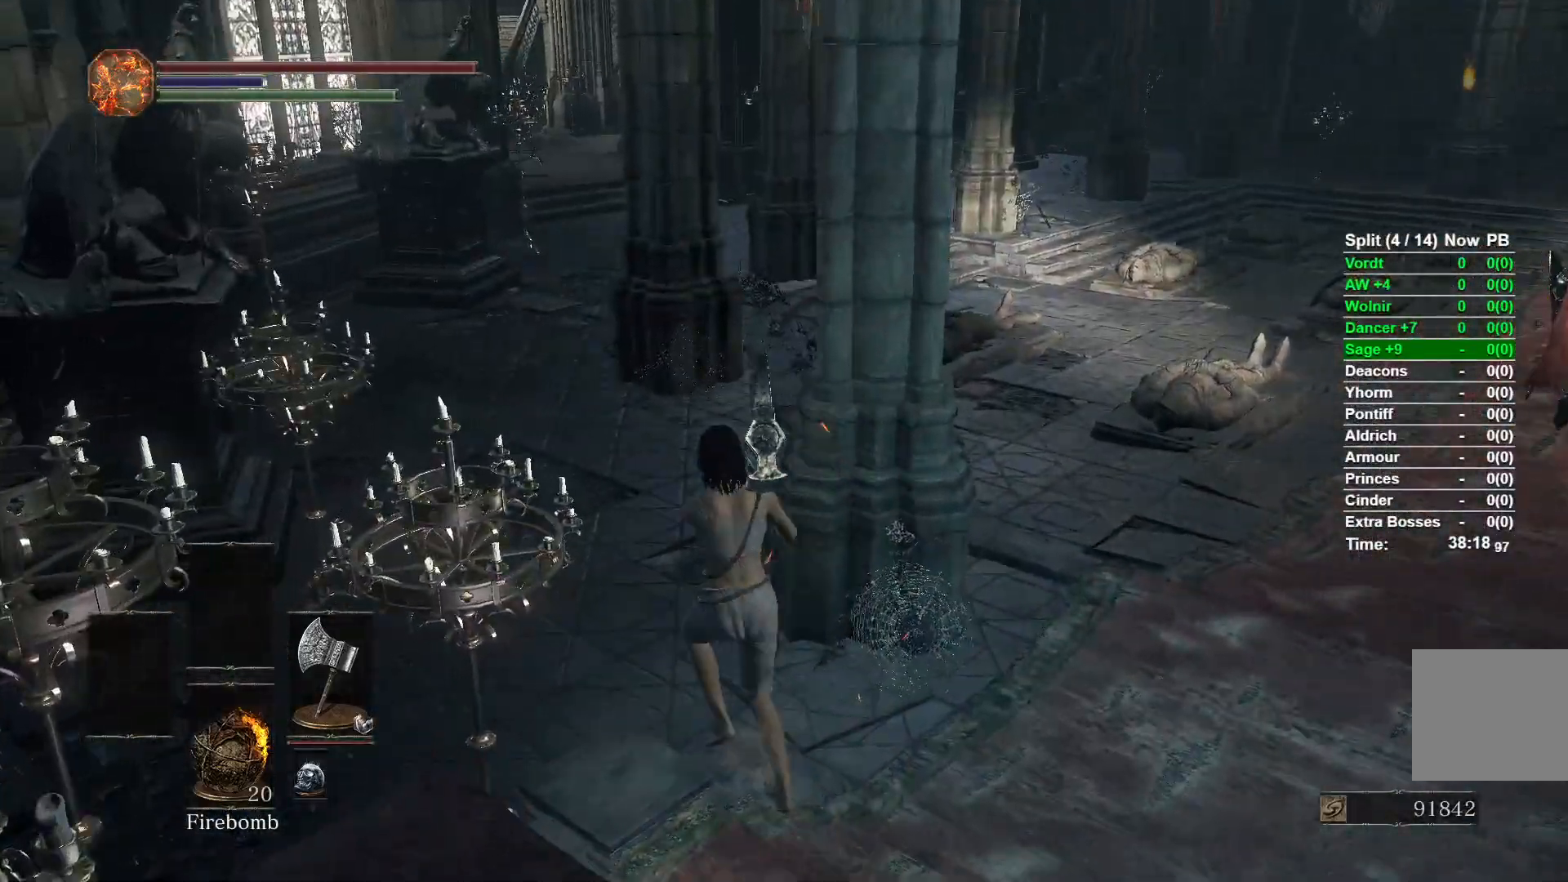
{"buttons": [], "left_stick": "up-left", "right_stick": "center", "events": [[183, "right_stick", "up-left"], [367, "right_stick", "center"]]}
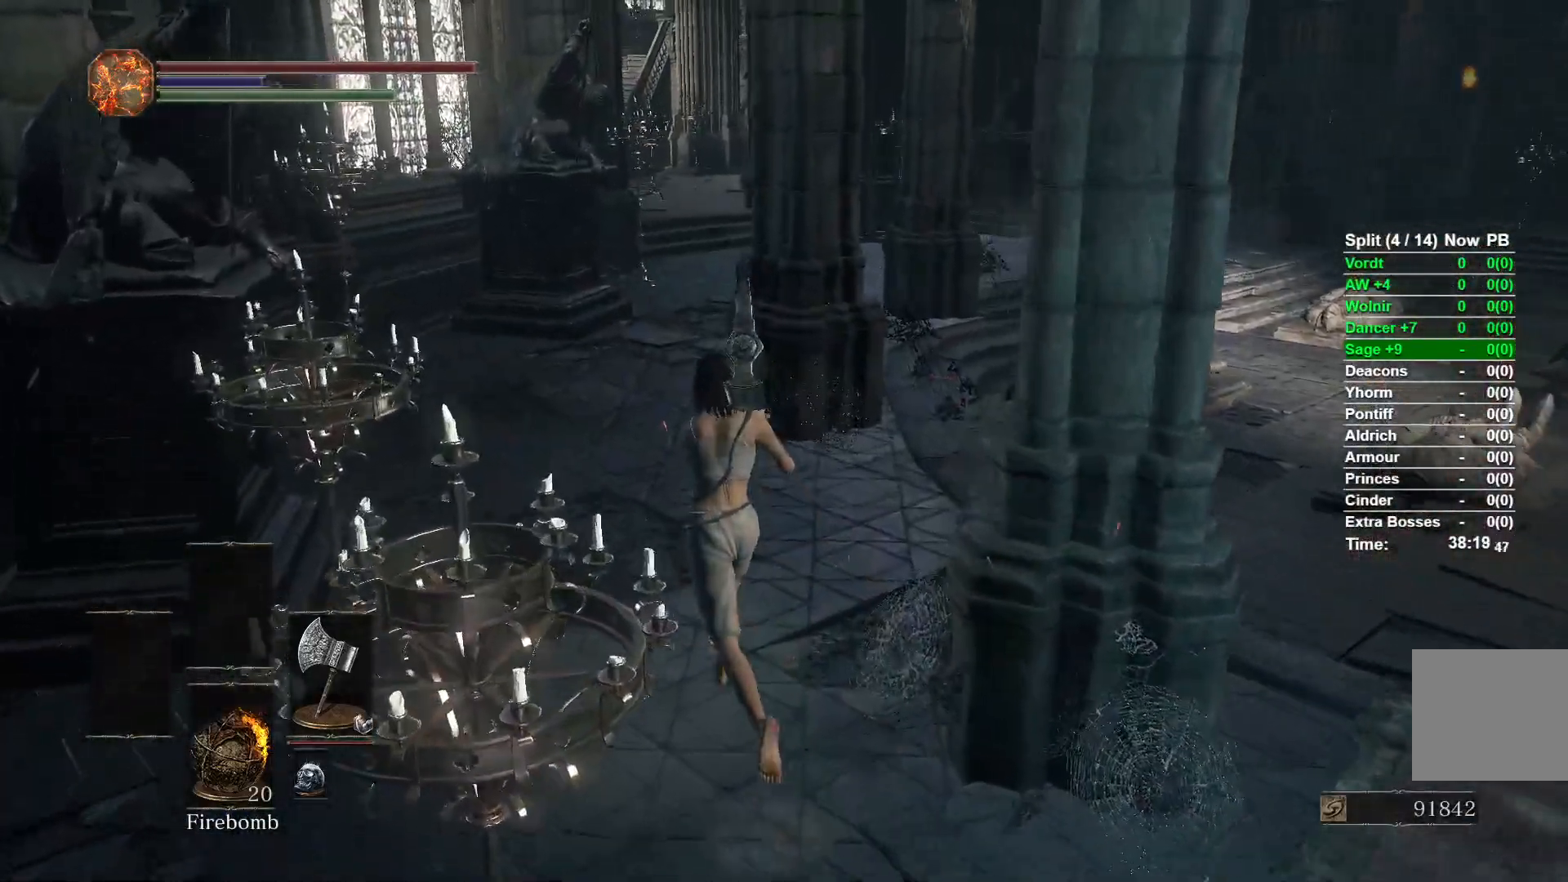
{"buttons": ["B"], "left_stick": "up", "right_stick": "center", "events": [[100, "left_stick", "up"], [300, "B", "down"]]}
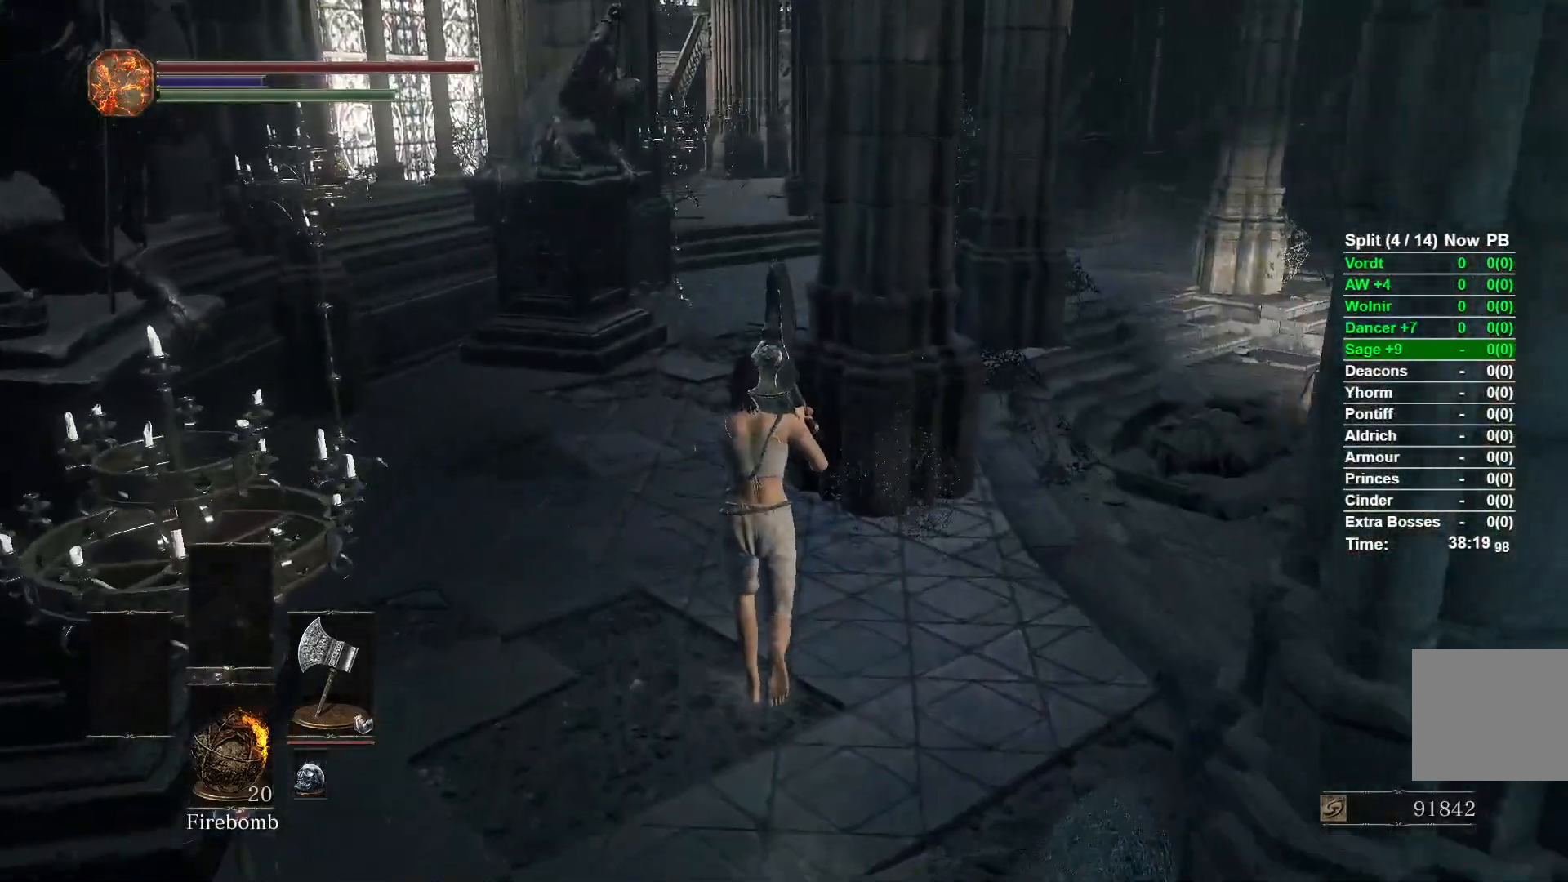
{"buttons": ["B"], "left_stick": "up", "right_stick": "center", "events": []}
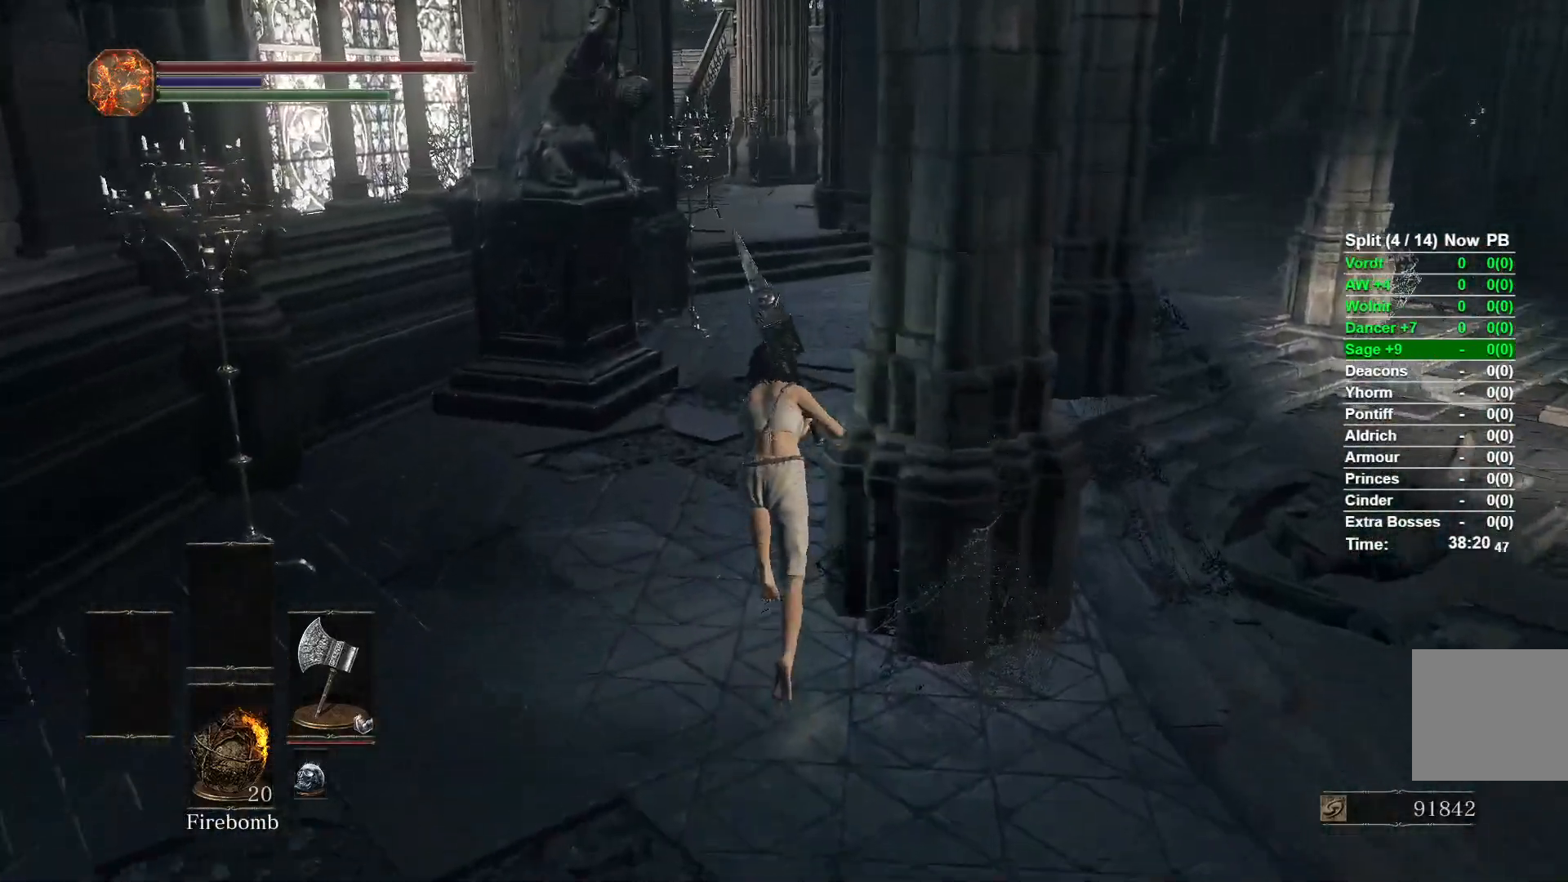
{"buttons": ["B"], "left_stick": "up", "right_stick": "center", "events": []}
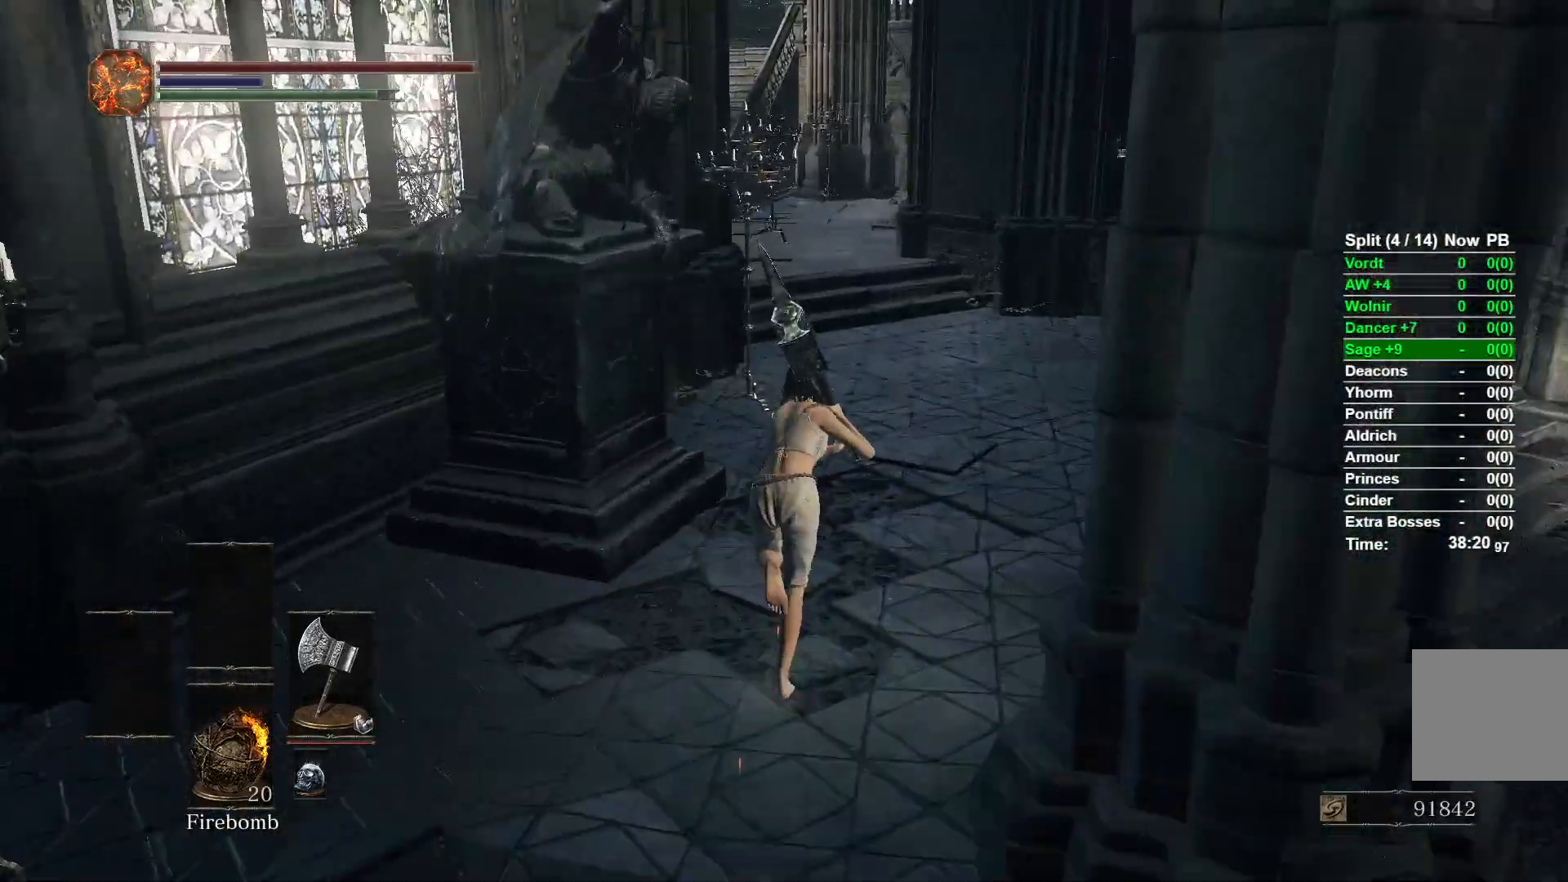
{"buttons": ["B"], "left_stick": "up", "right_stick": "center", "events": []}
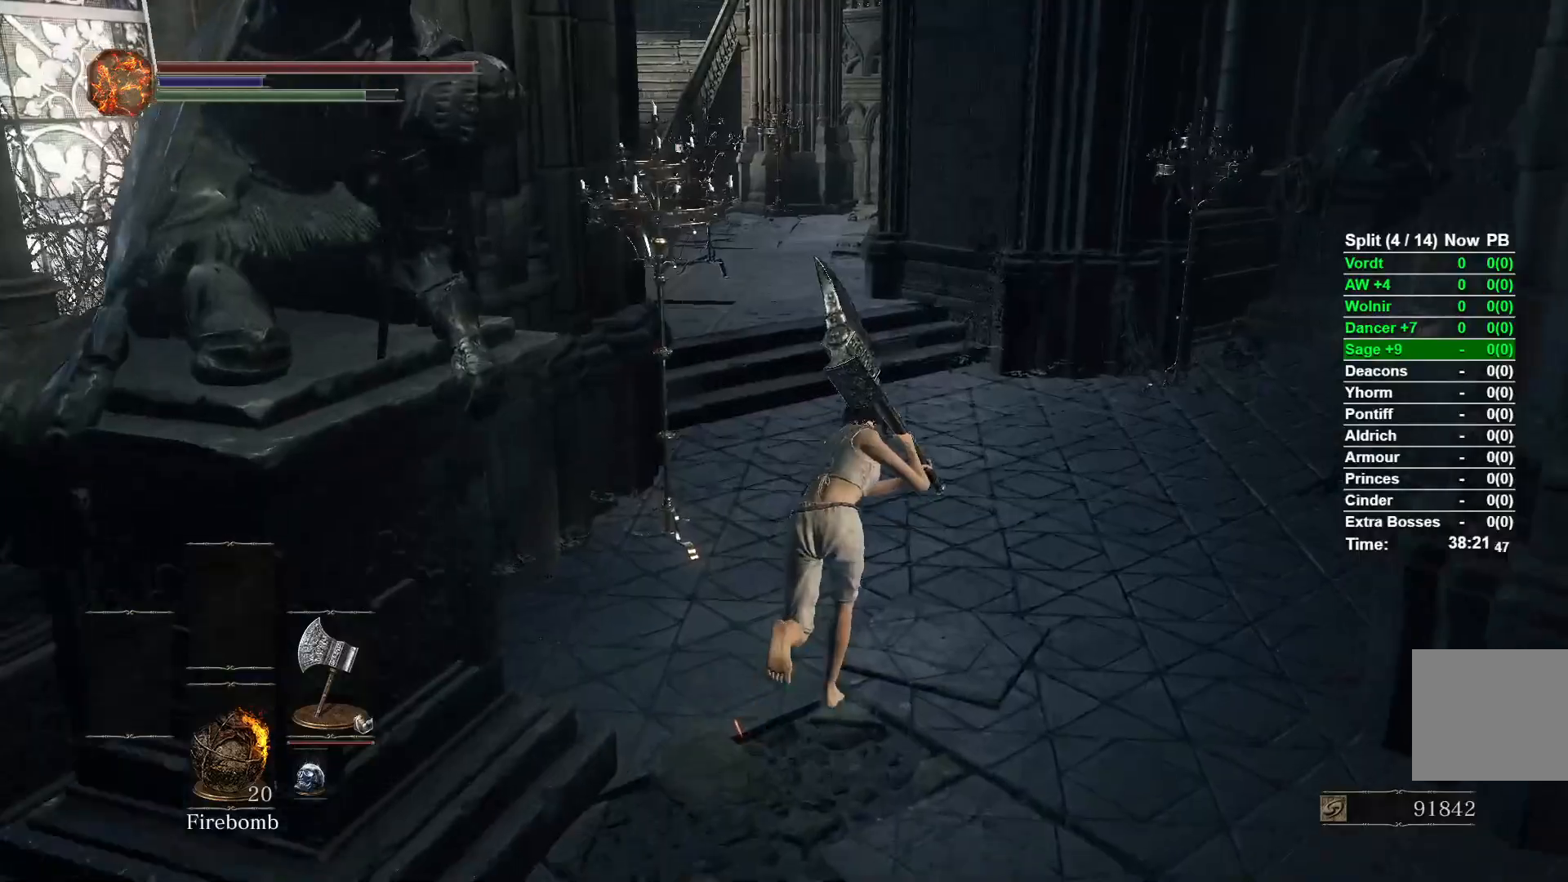
{"buttons": ["B"], "left_stick": "up", "right_stick": "left", "events": [[367, "right_stick", "left"]]}
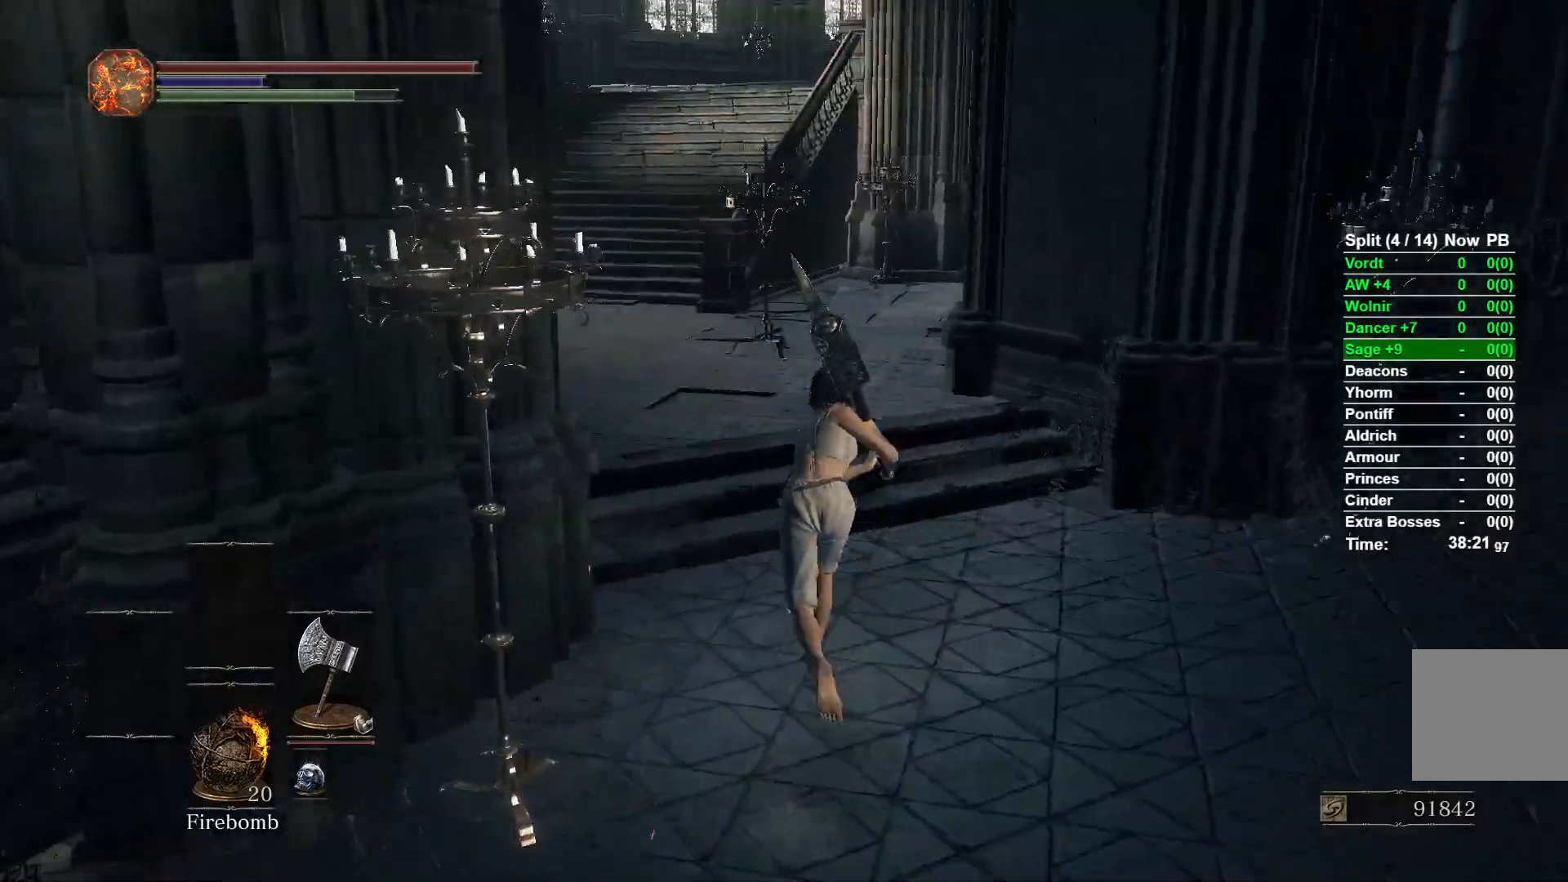
{"buttons": ["B"], "left_stick": "up", "right_stick": "center", "events": [[33, "right_stick", "center"]]}
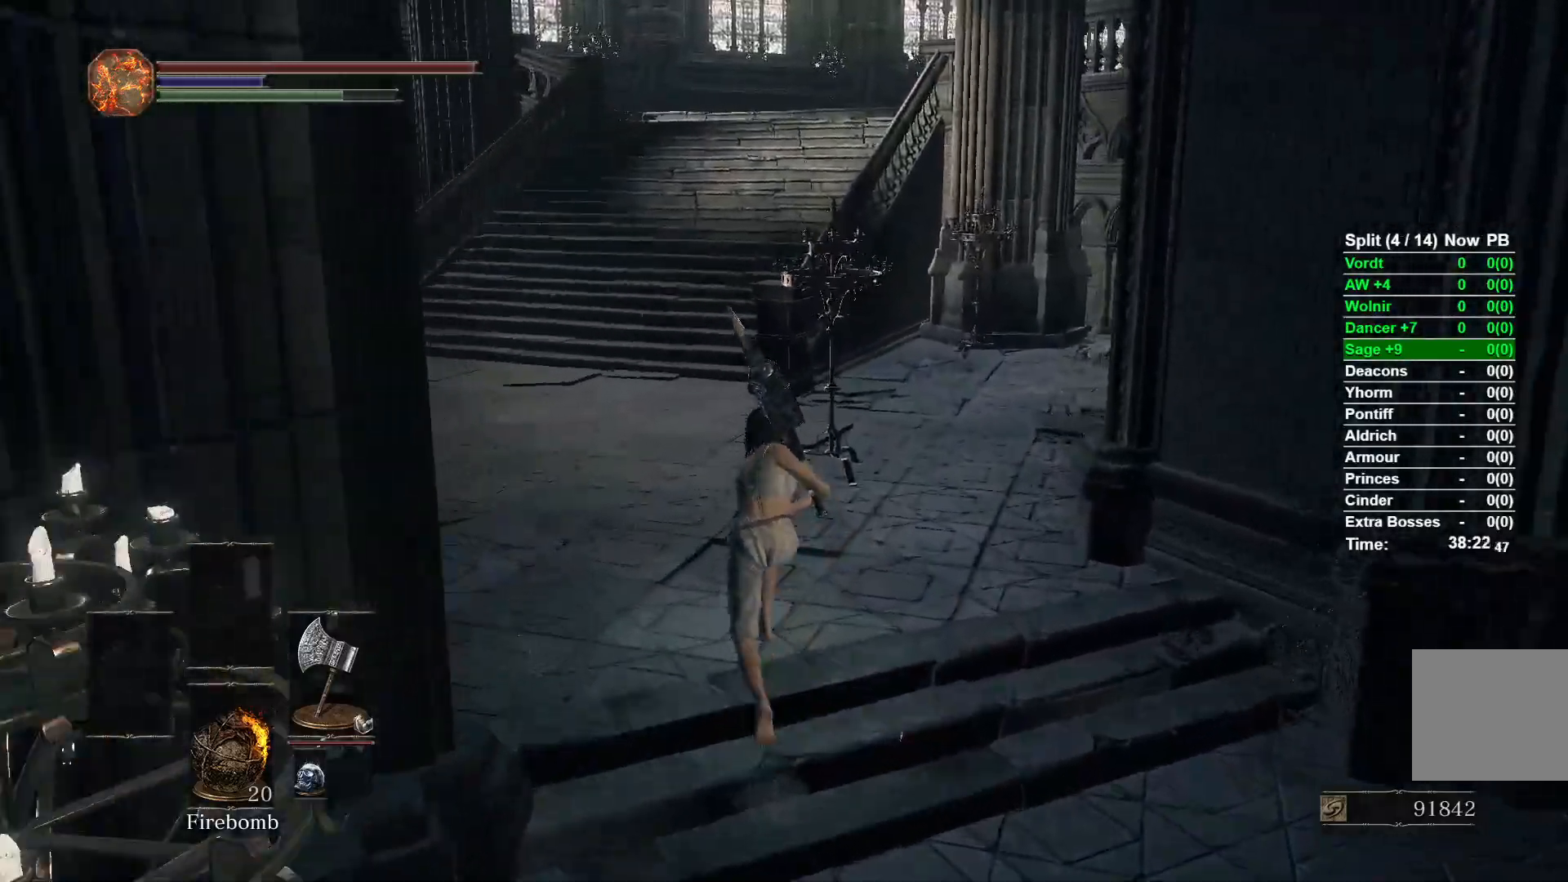
{"buttons": ["B"], "left_stick": "up", "right_stick": "right", "events": [[250, "right_stick", "right"]]}
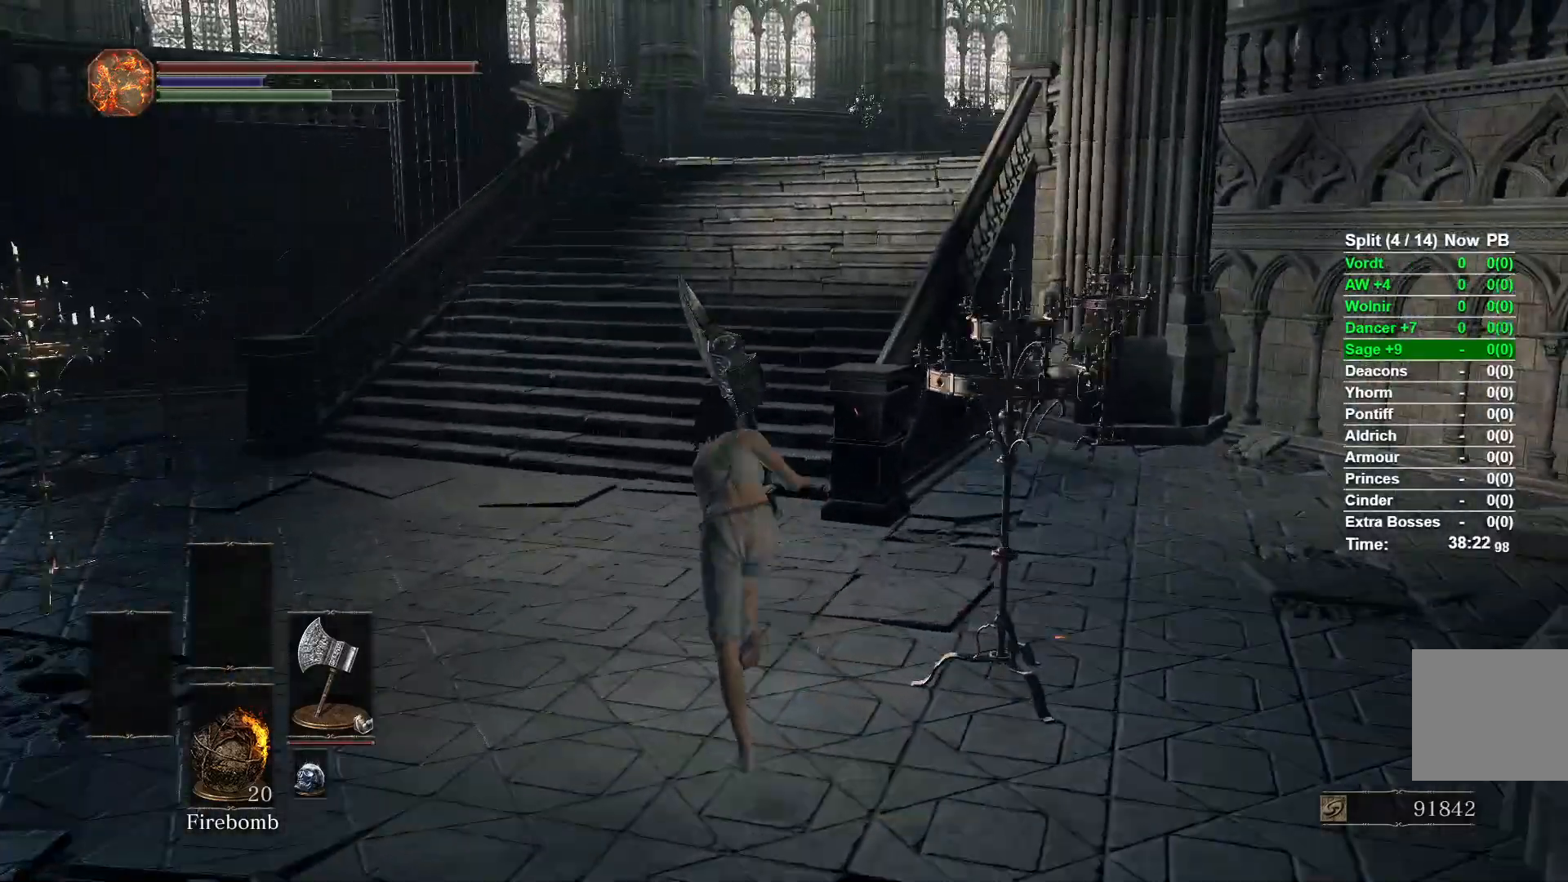
{"buttons": ["B"], "left_stick": "up-left", "right_stick": "right", "events": [[250, "left_stick", "up-left"]]}
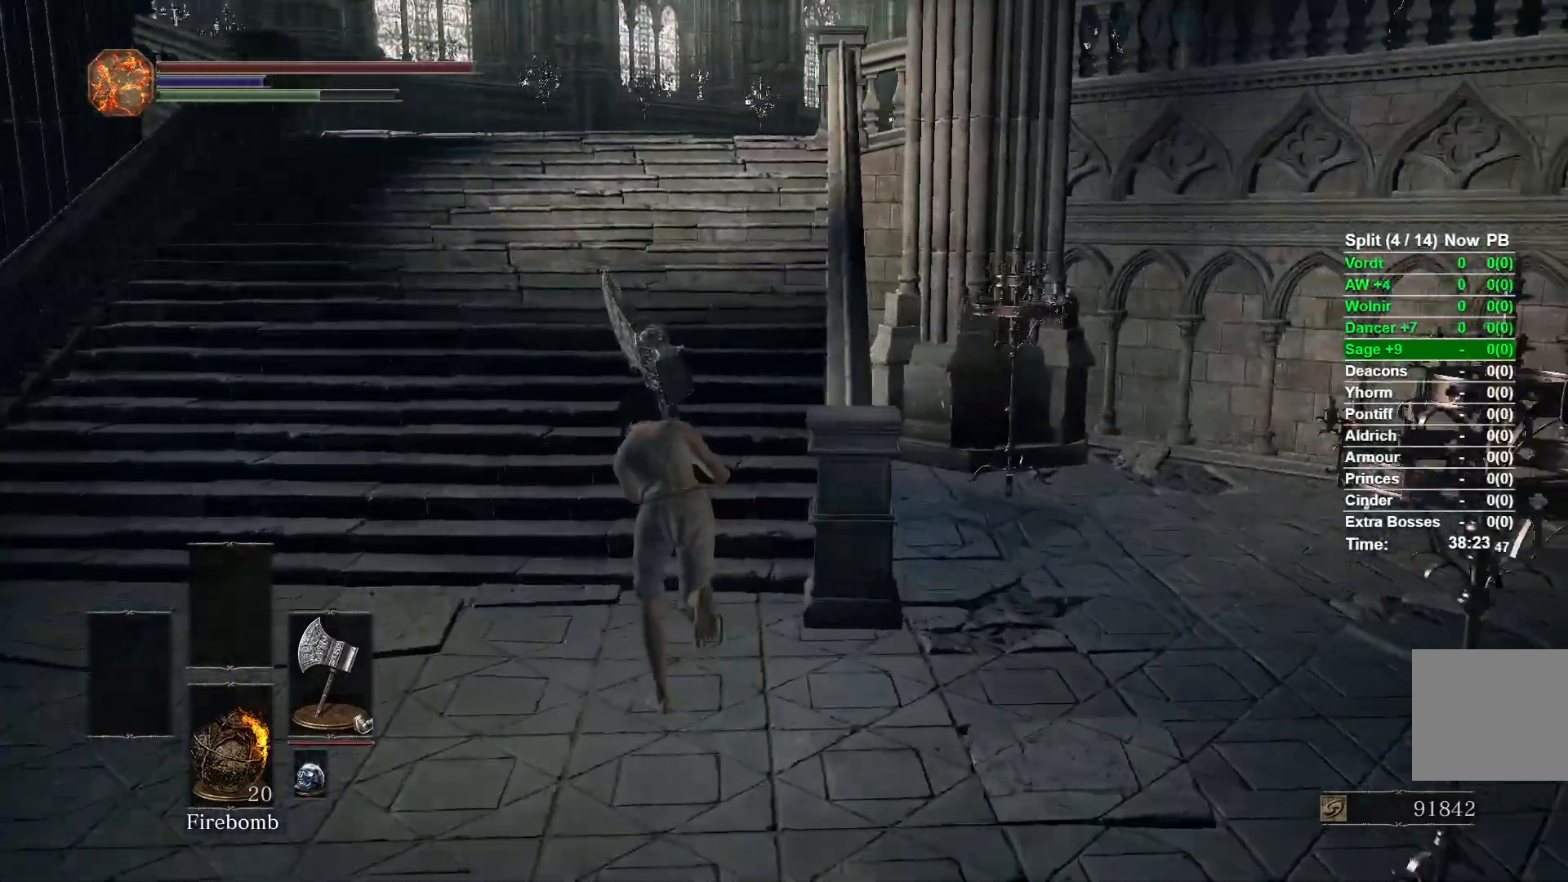
{"buttons": ["B"], "left_stick": "up-left", "right_stick": "right", "events": []}
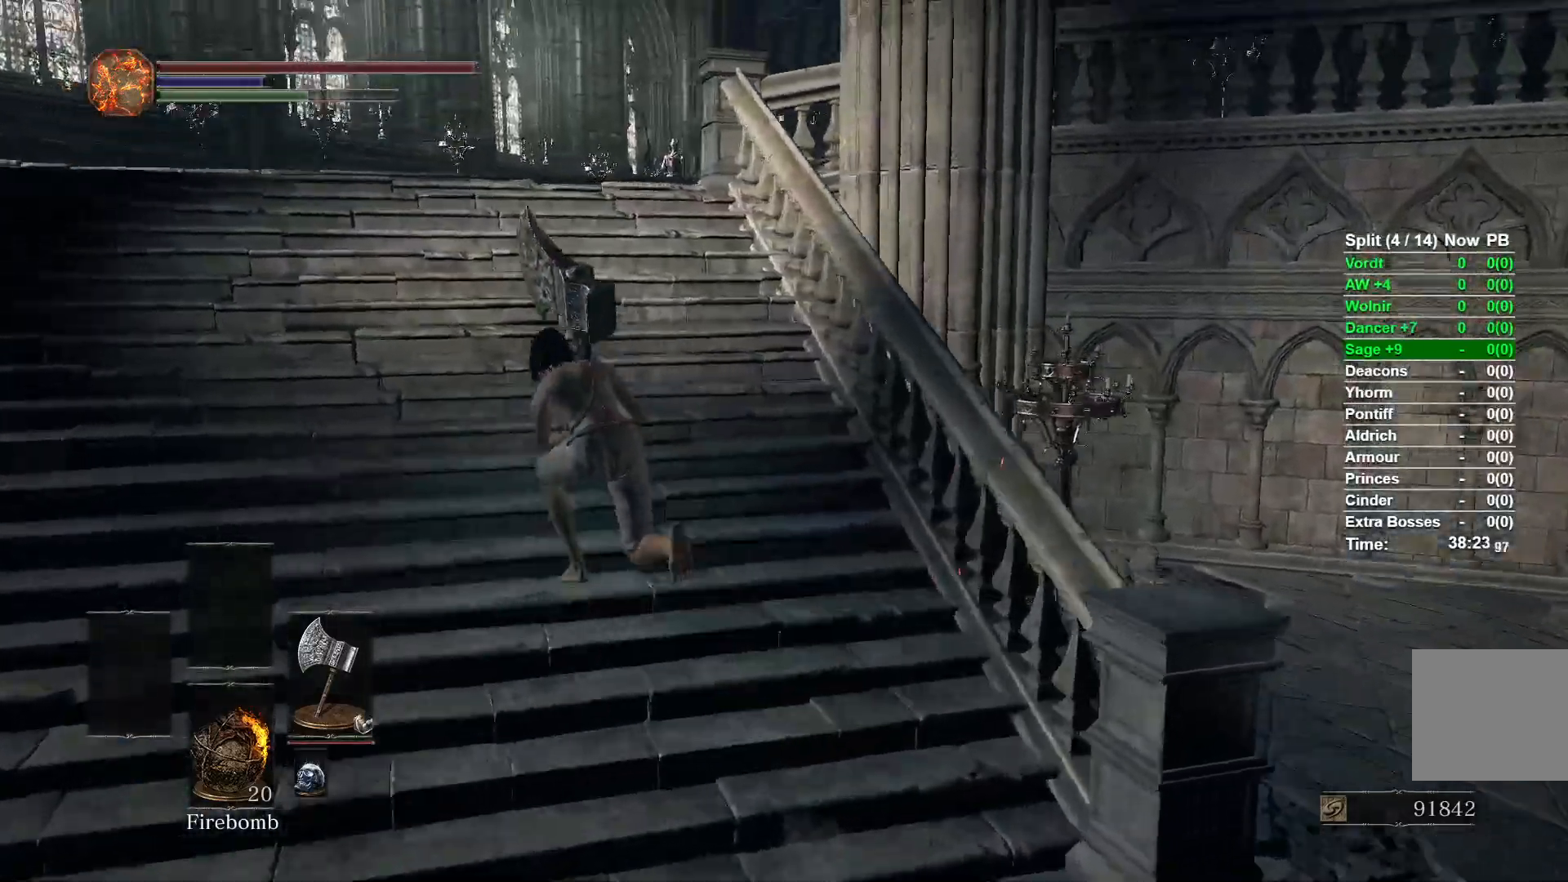
{"buttons": [], "left_stick": "up-left", "right_stick": "down-right", "events": [[33, "B", "up"], [150, "right_stick", "down-right"]]}
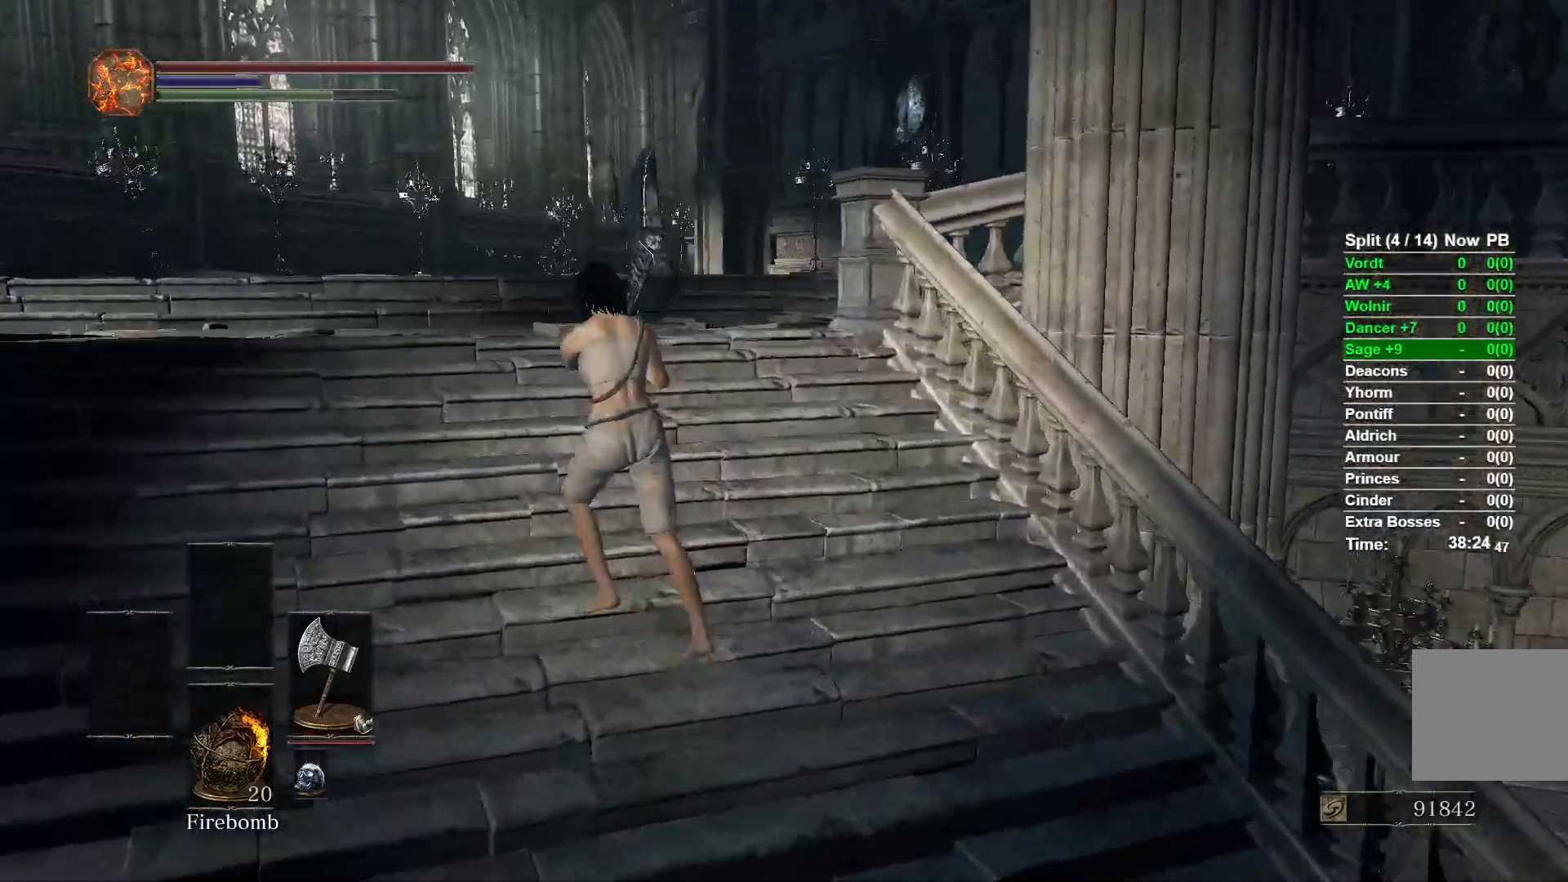
{"buttons": ["B"], "left_stick": "up-left", "right_stick": "center", "events": [[267, "right_stick", "center"], [500, "B", "down"]]}
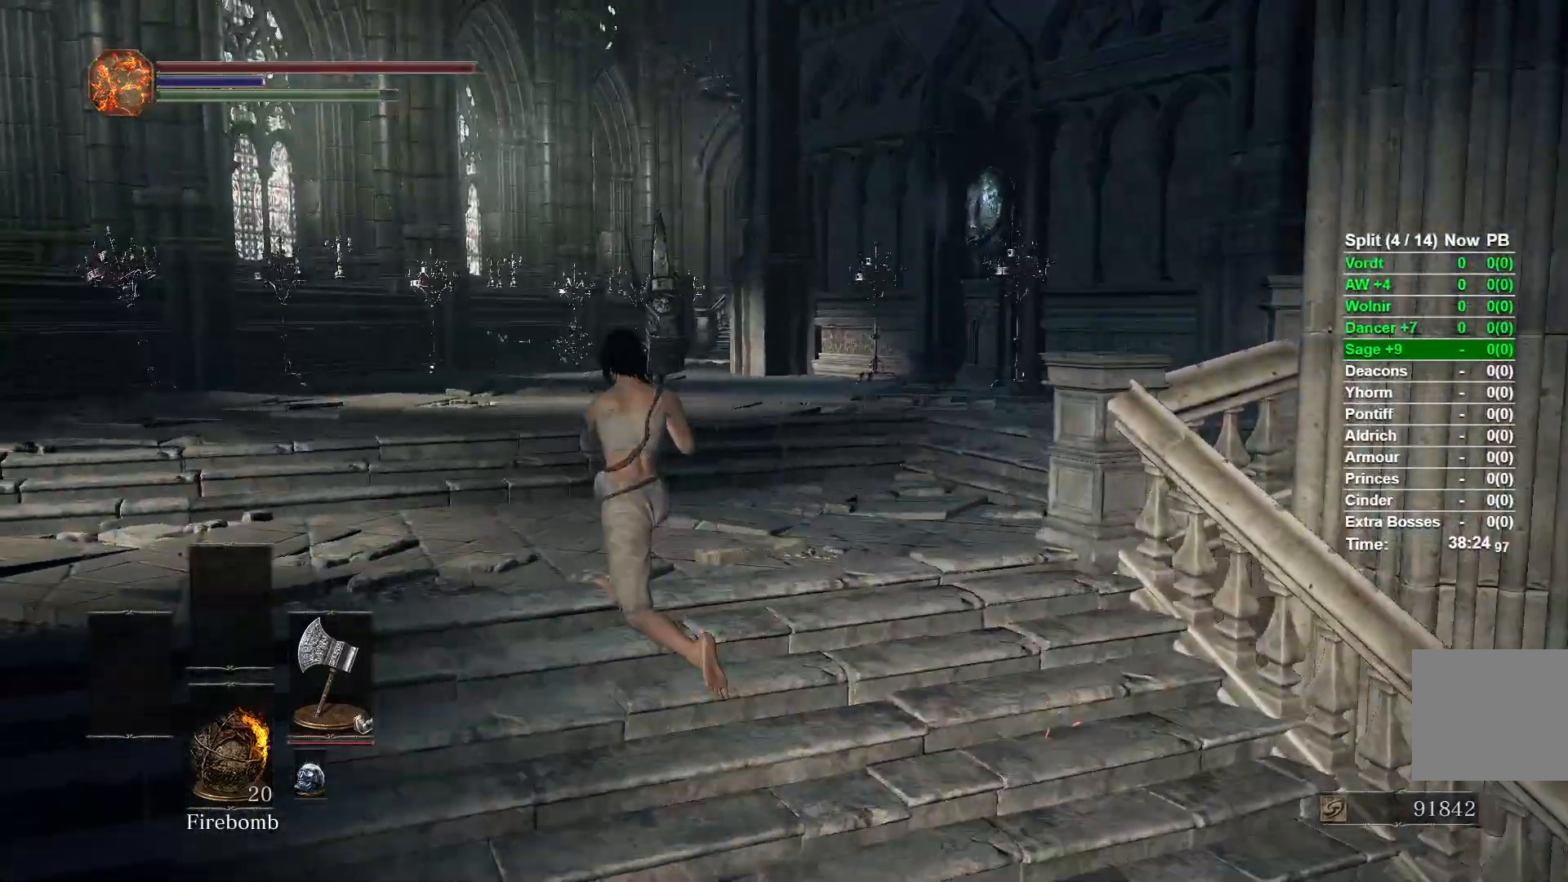
{"buttons": ["B"], "left_stick": "up-left", "right_stick": "center", "events": []}